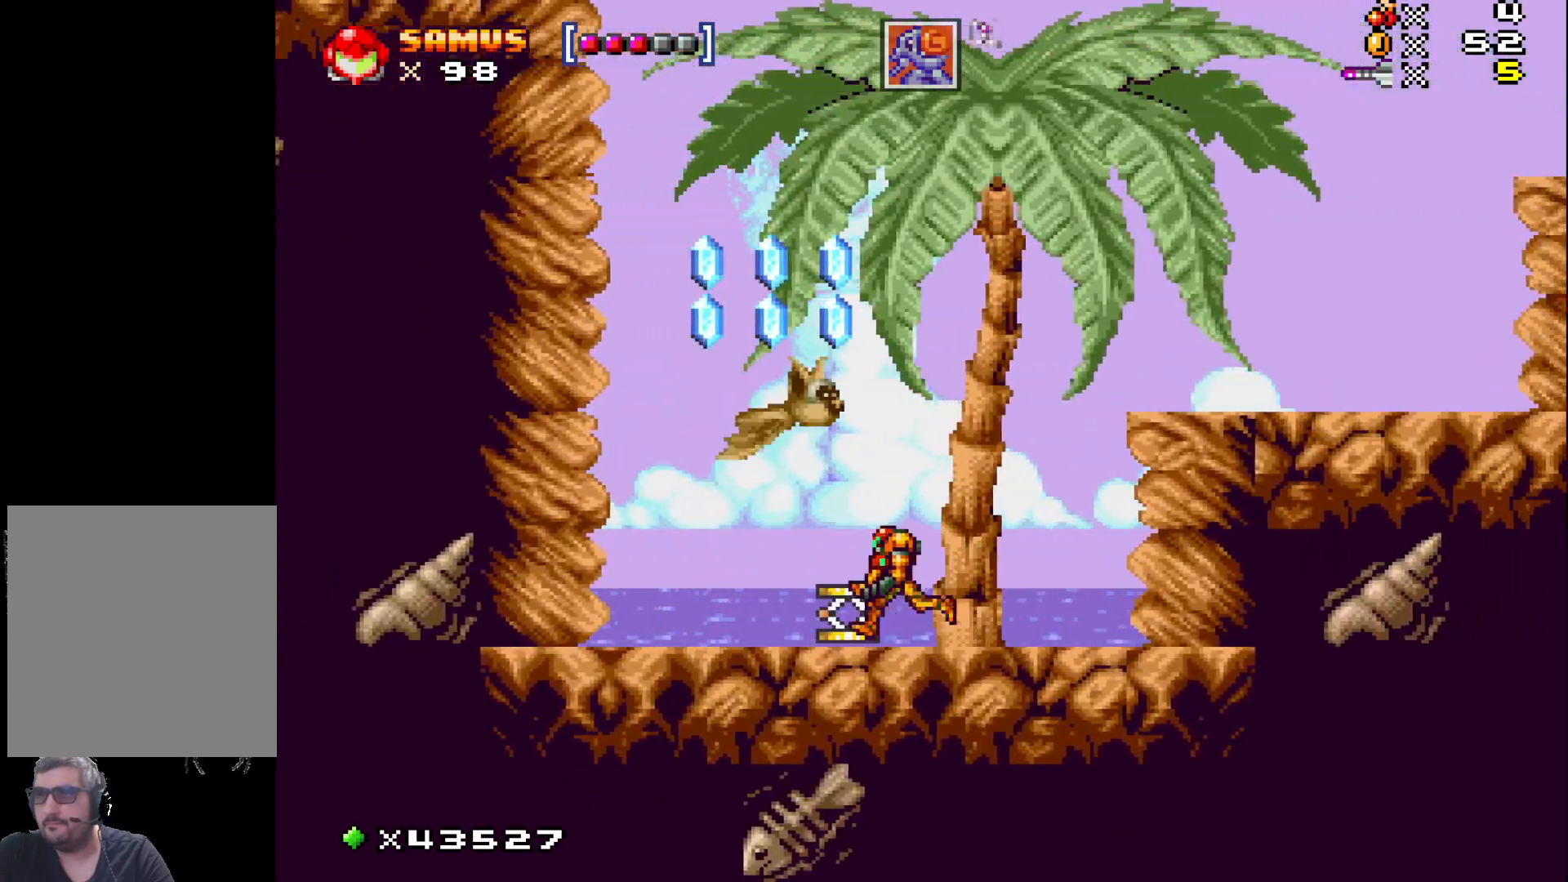
Gameplay with a controller (Xbox layout); each line is a JSON object with the inputs held at the frame after it. "events" lists button and stick changes between this image and that frame as [ms after this image, input, new state], when the widget could be followed in between. Not read: L3 R3 left_stick right_stick.
{"buttons": ["A", "X"], "events": [[233, "A", "down"], [350, "DPAD_LEFT", "up"]]}
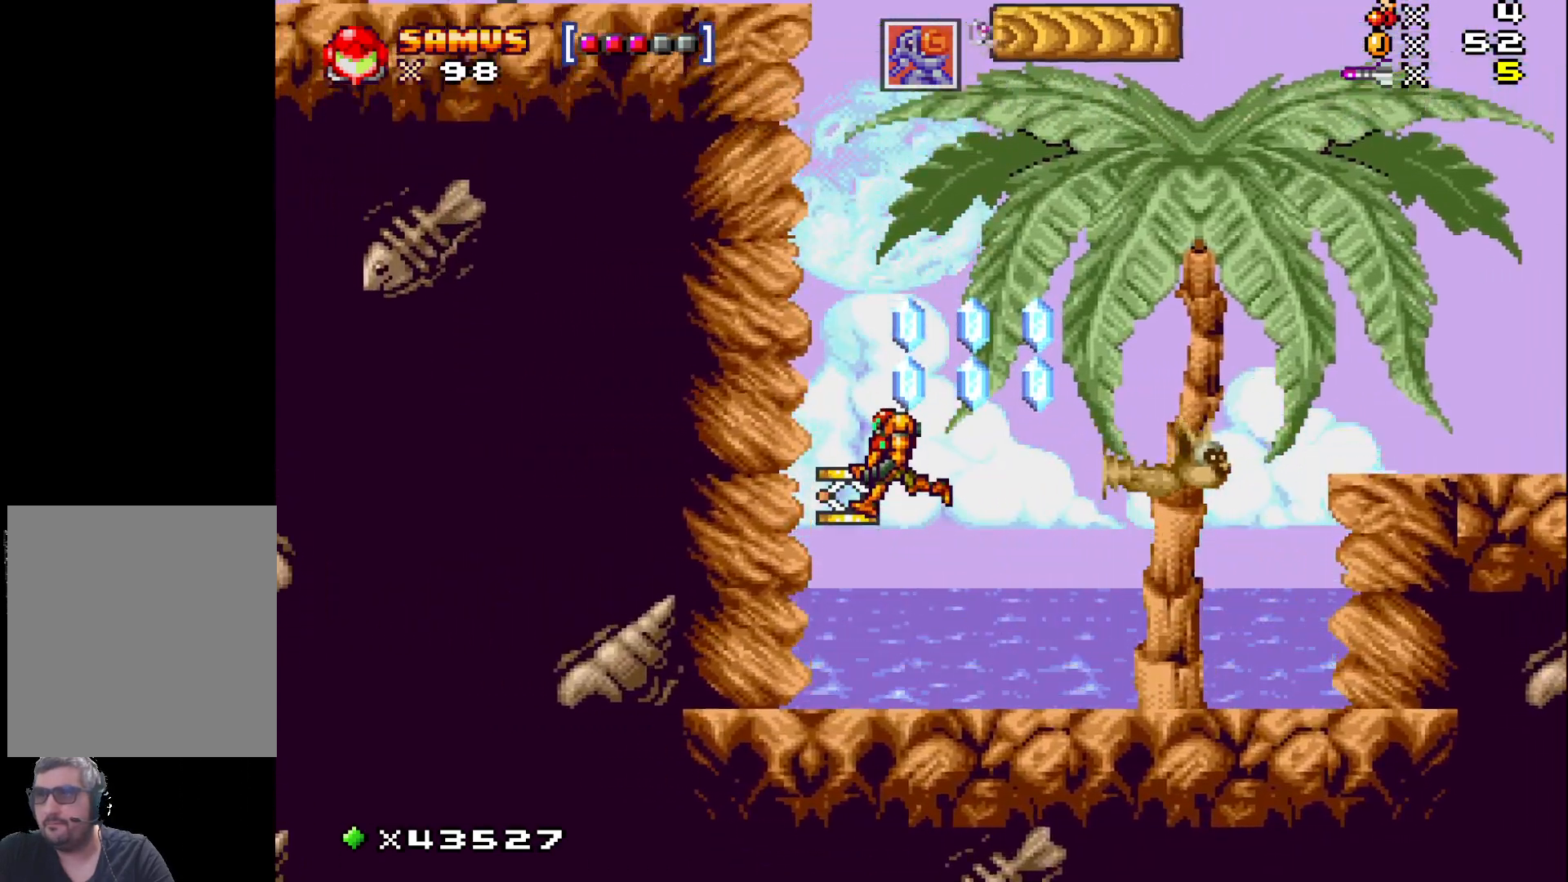
{"buttons": ["X"], "events": [[33, "DPAD_RIGHT", "down"], [233, "DPAD_RIGHT", "up"], [333, "A", "up"], [367, "DPAD_LEFT", "down"], [483, "DPAD_LEFT", "up"]]}
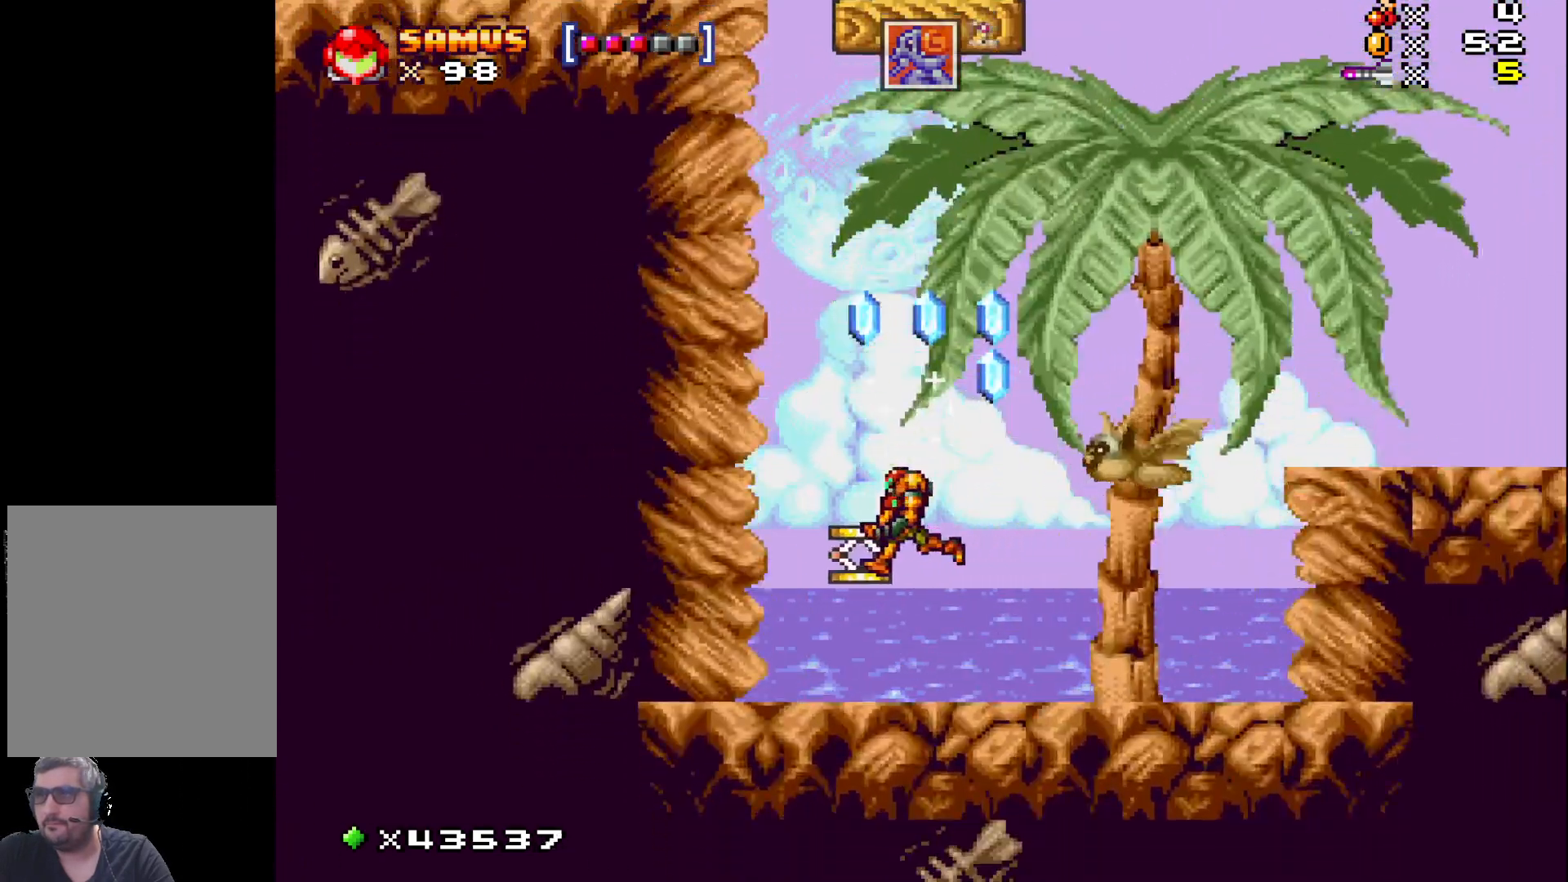
{"buttons": [], "events": [[167, "DPAD_RIGHT", "down"], [283, "X", "up"], [483, "DPAD_RIGHT", "up"]]}
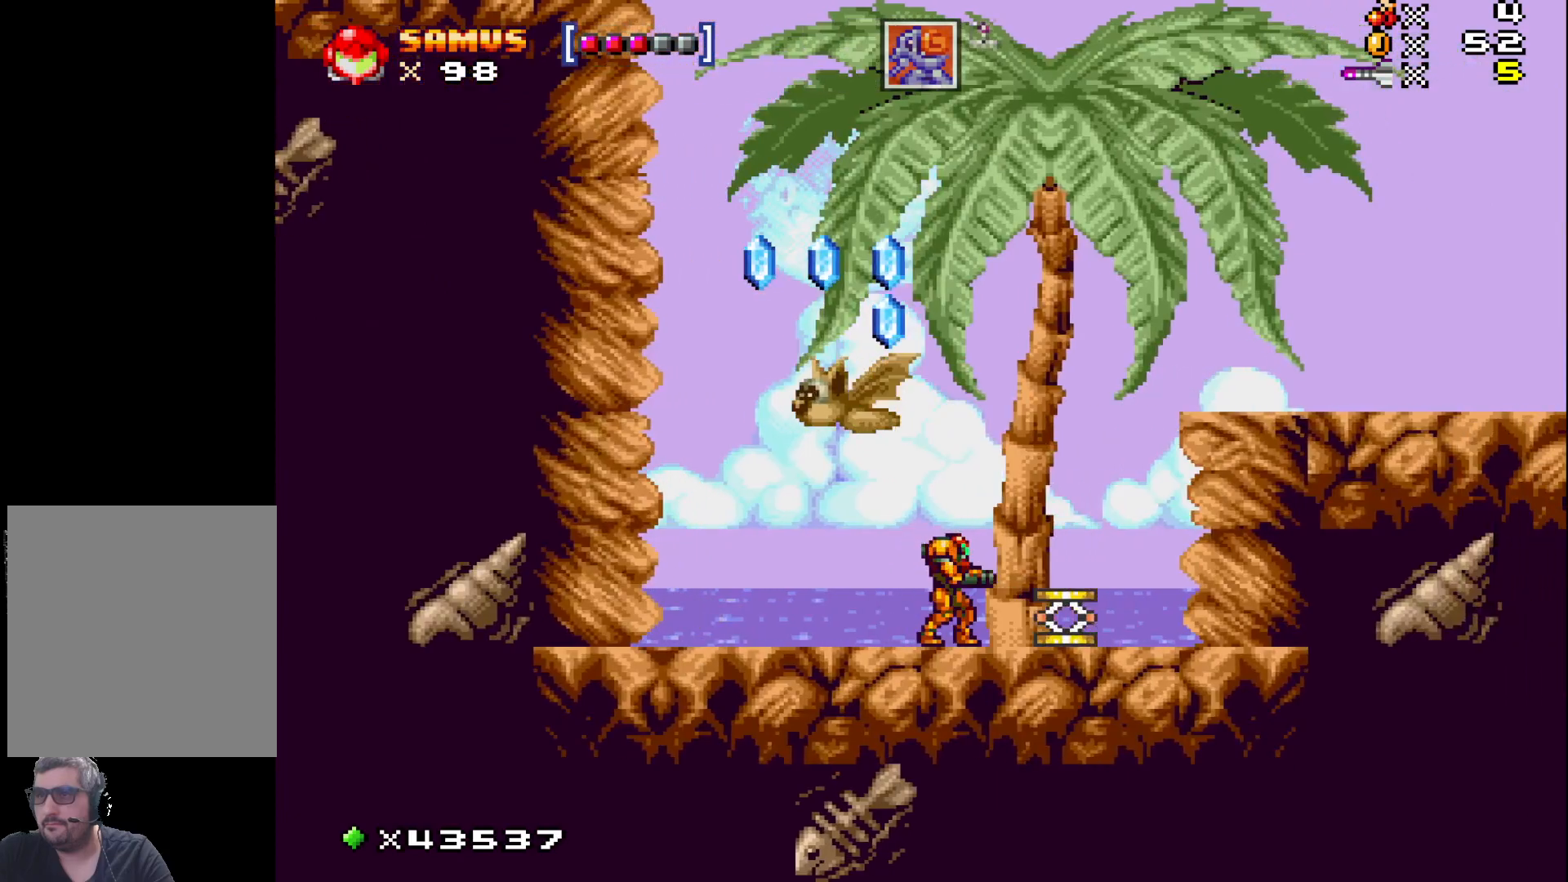
{"buttons": ["DPAD_UP"], "events": [[100, "DPAD_LEFT", "down"], [300, "DPAD_UP", "down"], [317, "DPAD_LEFT", "up"], [450, "X", "down"], [500, "X", "up"]]}
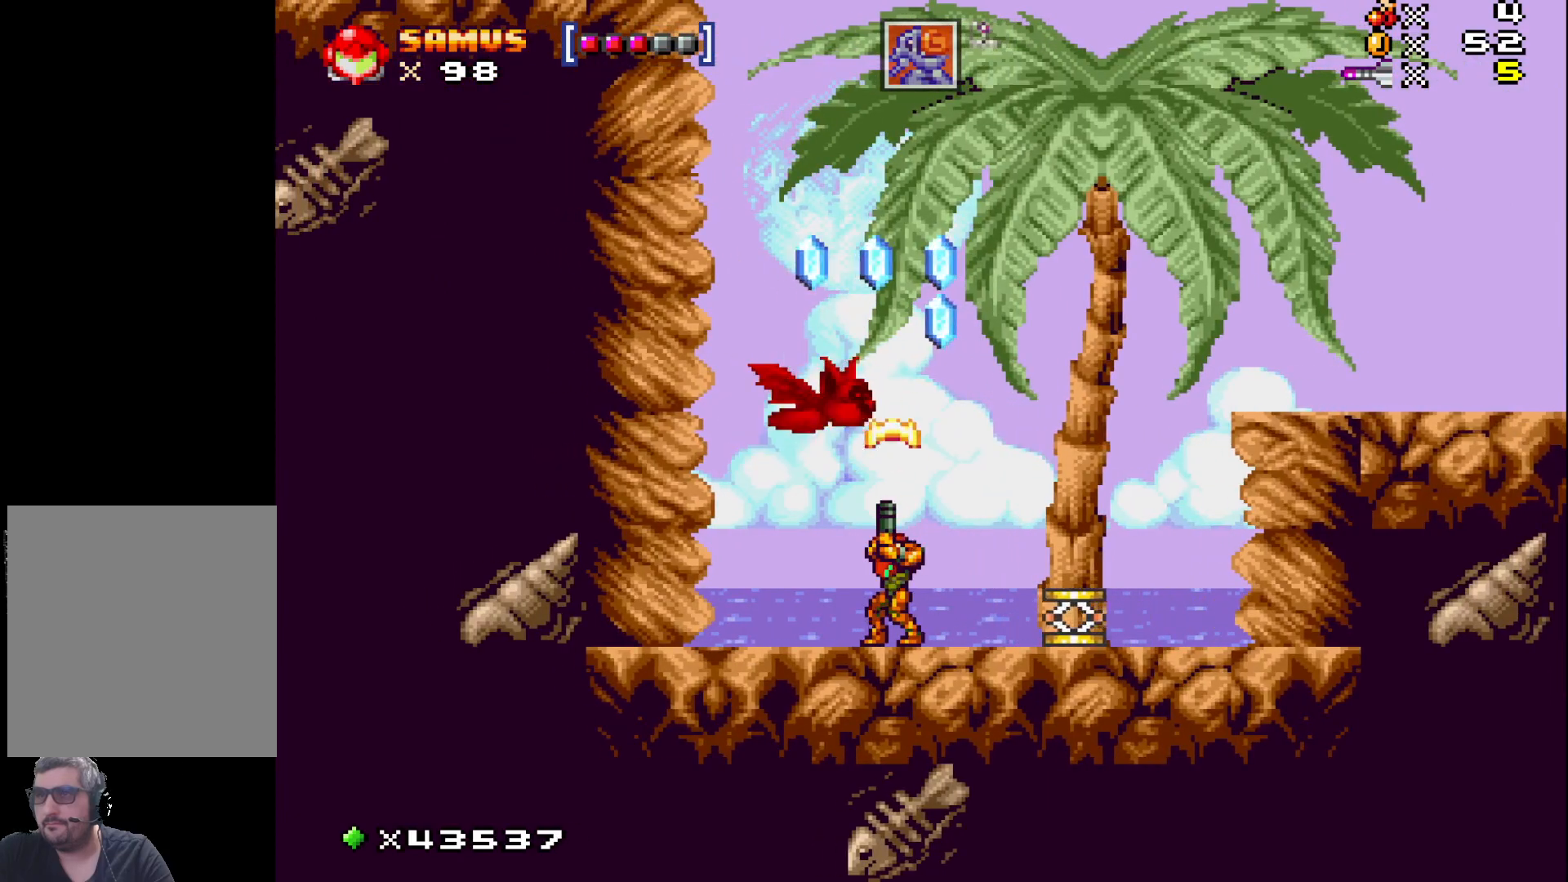
{"buttons": ["DPAD_UP"], "events": [[83, "X", "down"], [200, "X", "up"], [233, "X", "down"], [300, "X", "up"], [417, "X", "down"], [483, "X", "up"]]}
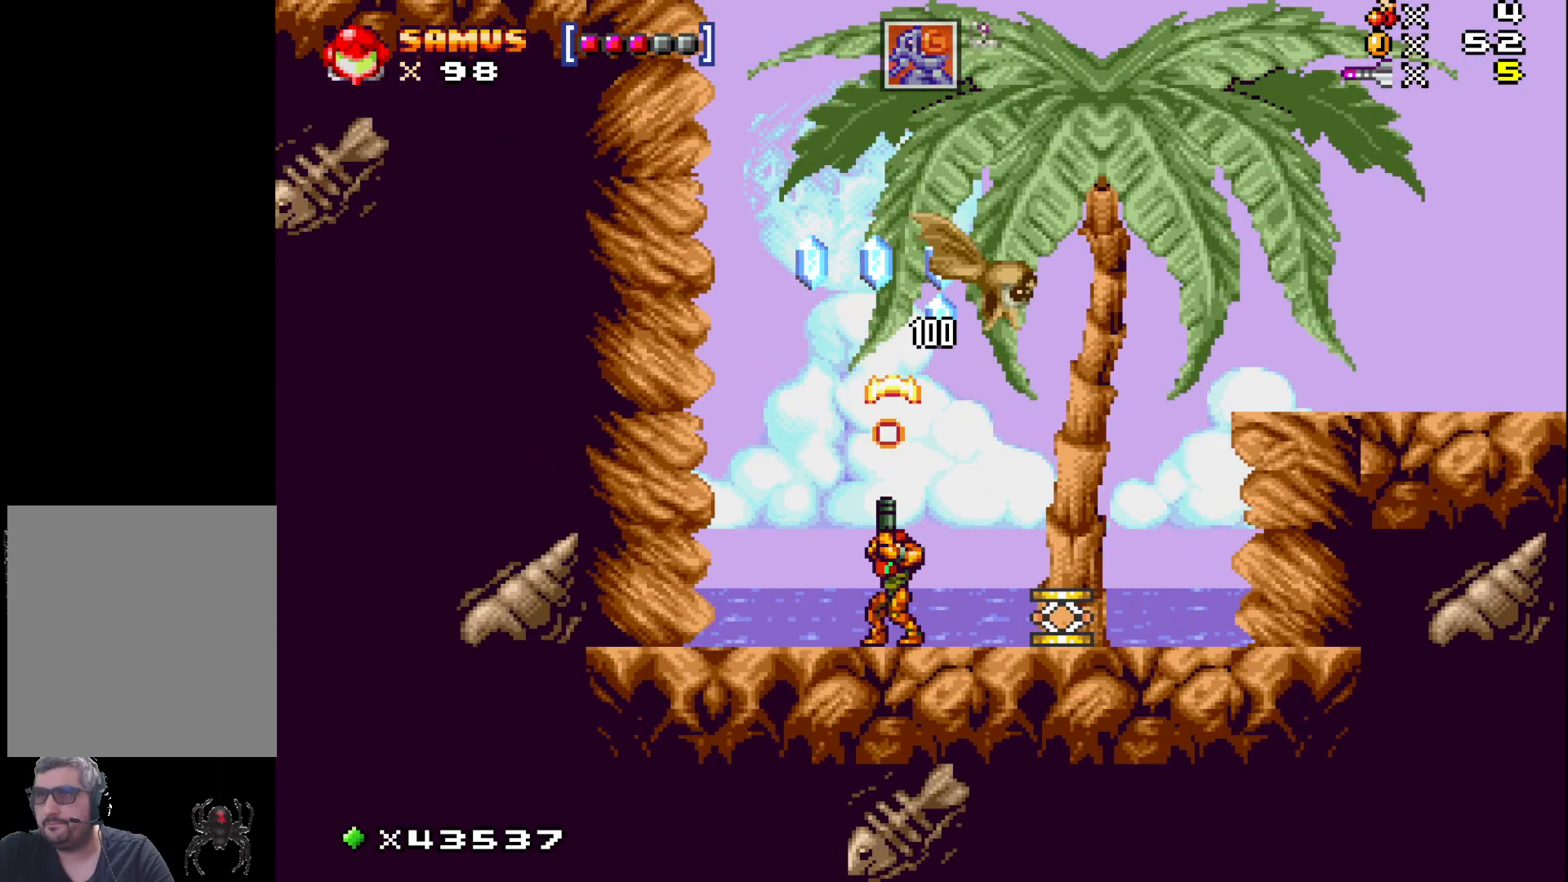
{"buttons": ["A", "DPAD_RIGHT"], "events": [[167, "A", "down"], [167, "DPAD_UP", "up"], [317, "DPAD_RIGHT", "down"]]}
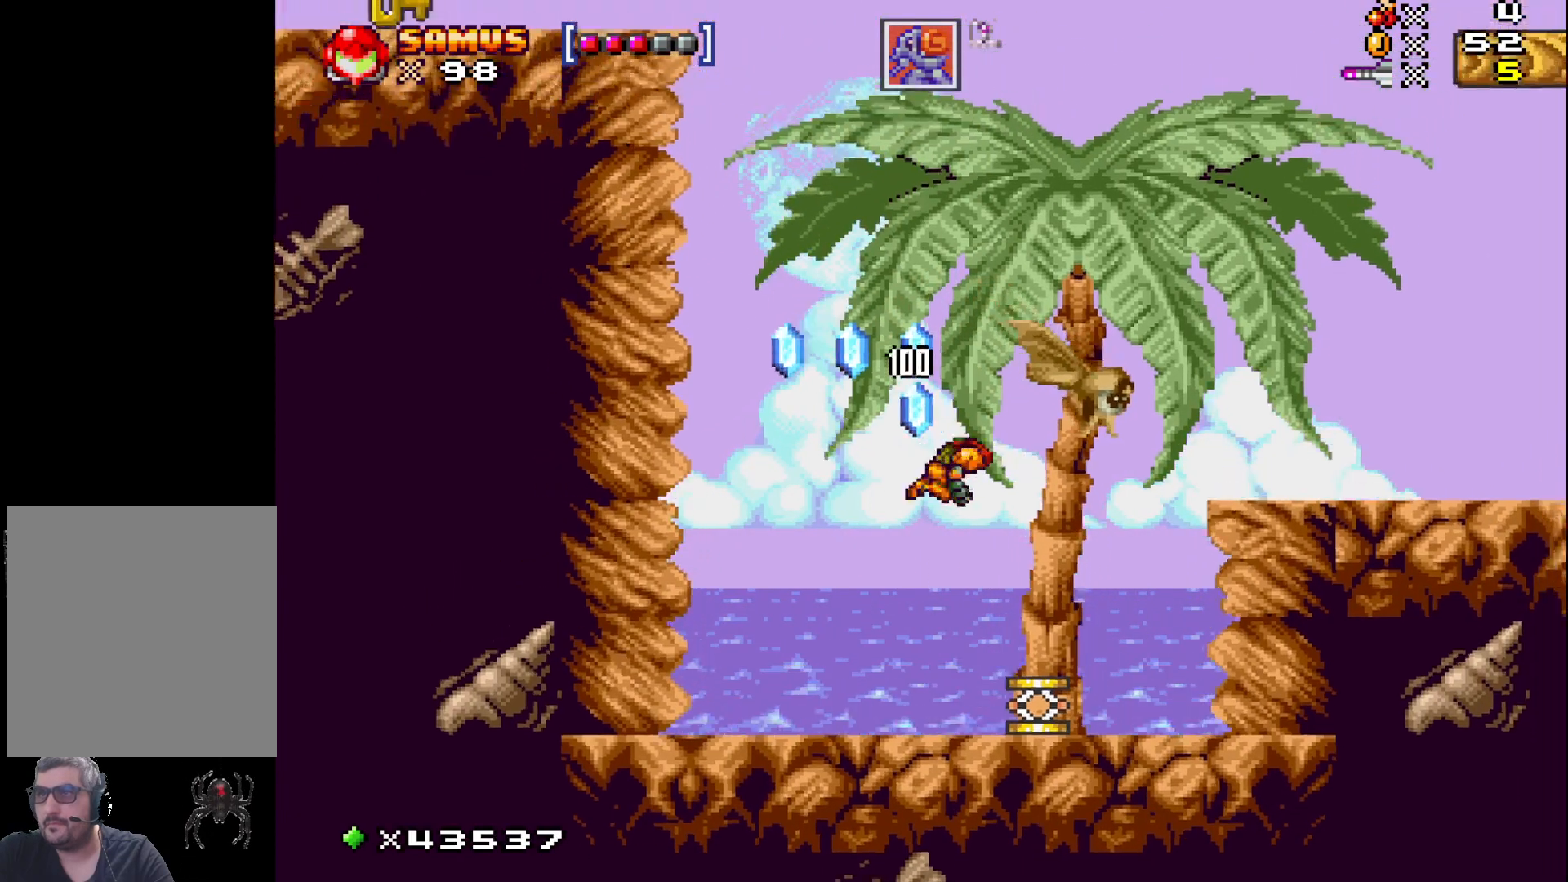
{"buttons": ["A", "DPAD_LEFT"], "events": [[100, "A", "up"], [183, "DPAD_RIGHT", "up"], [250, "A", "down"], [417, "DPAD_LEFT", "down"]]}
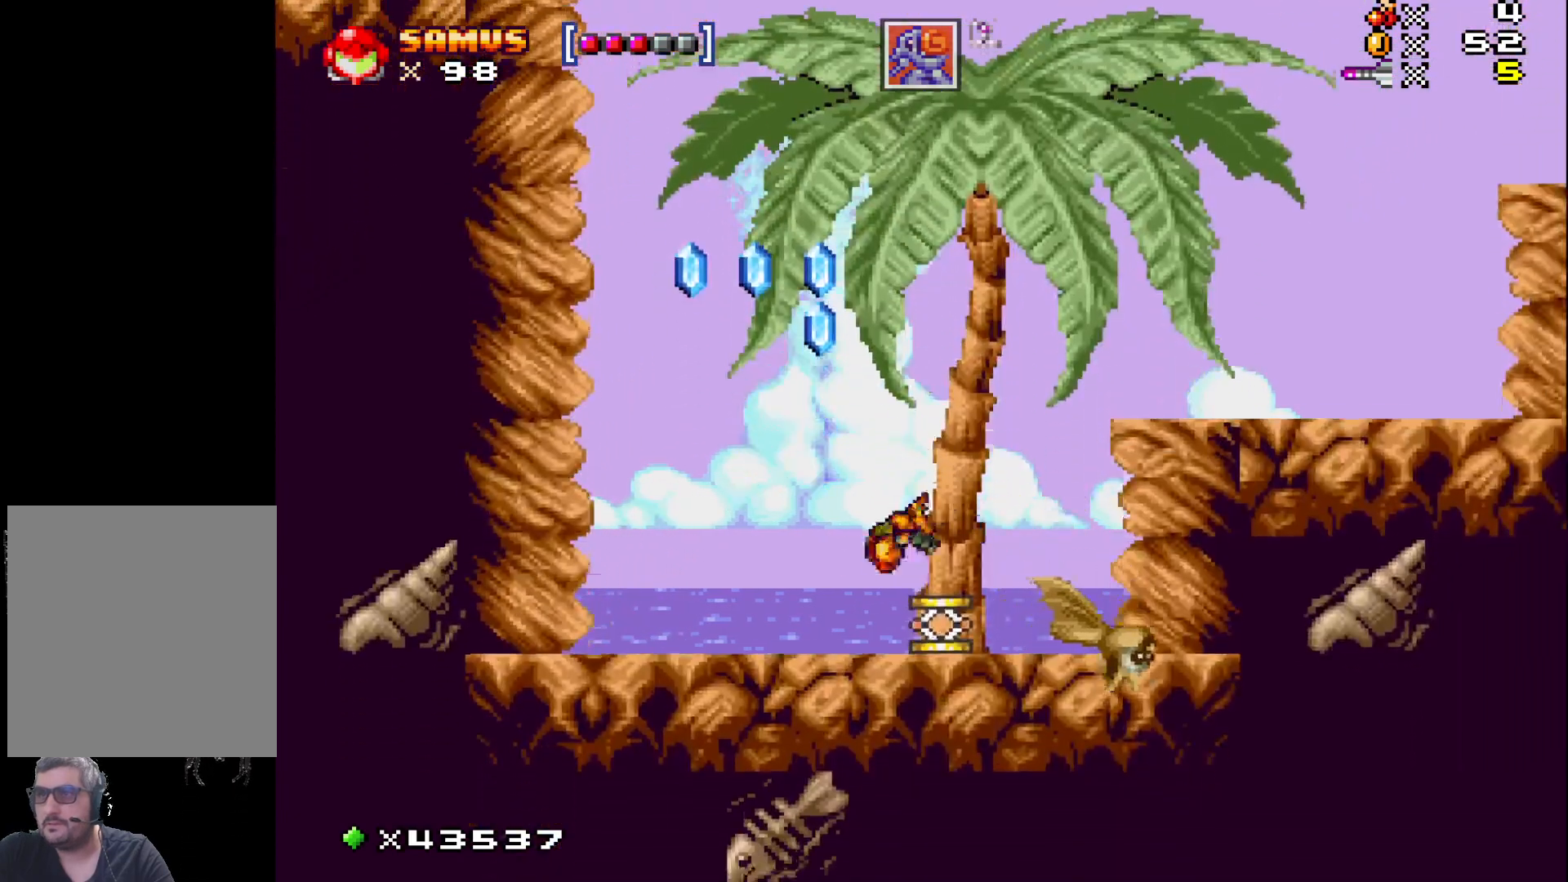
{"buttons": ["A", "DPAD_LEFT"], "events": []}
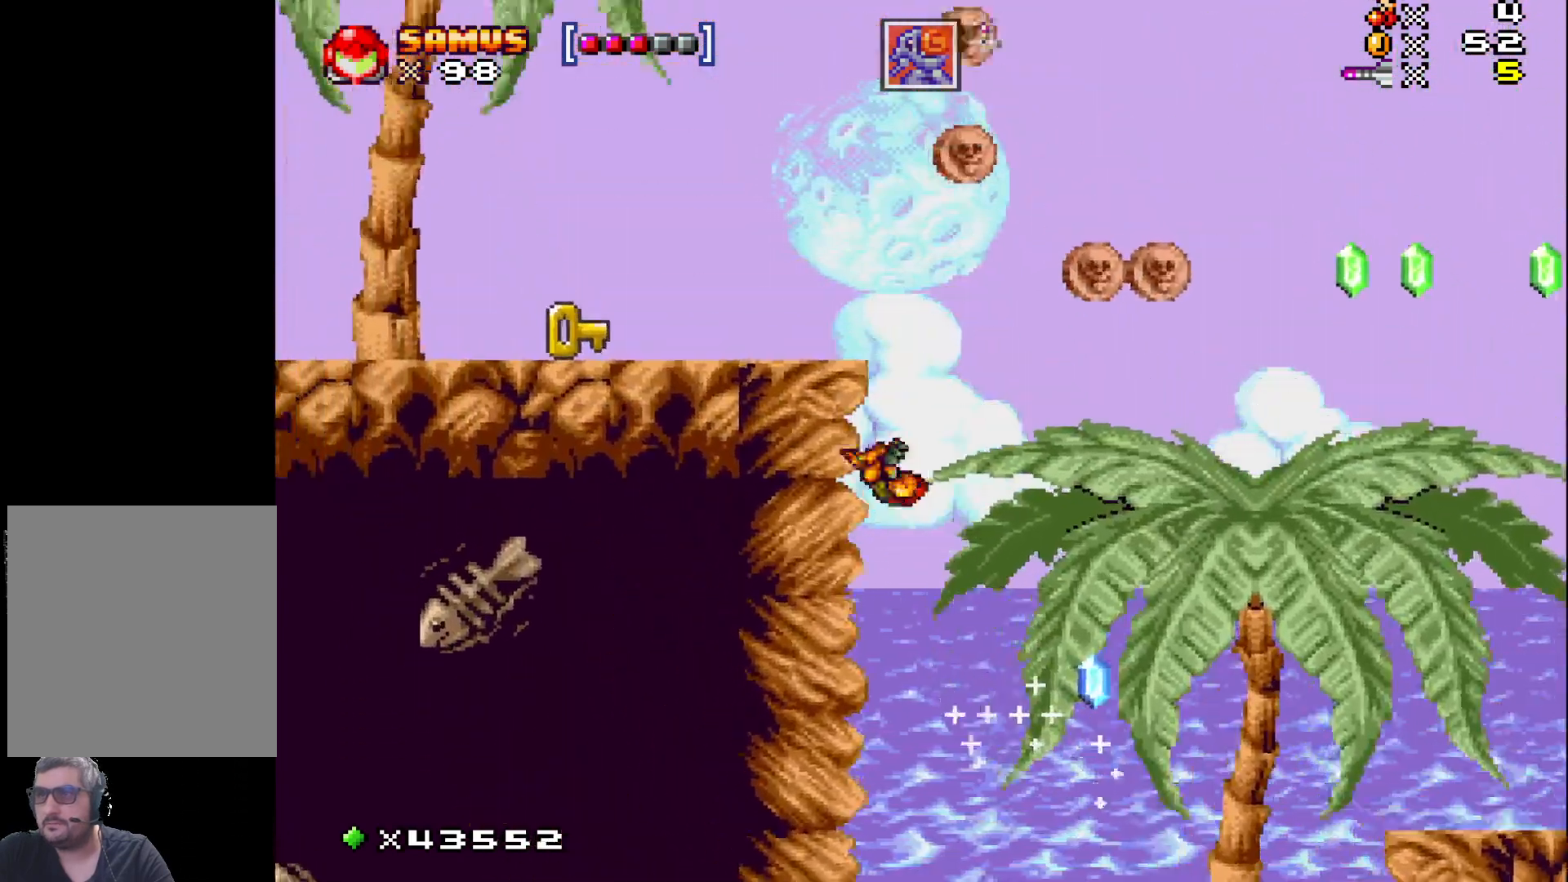
{"buttons": ["A"], "events": [[33, "DPAD_LEFT", "up"], [133, "DPAD_RIGHT", "down"], [250, "DPAD_RIGHT", "up"]]}
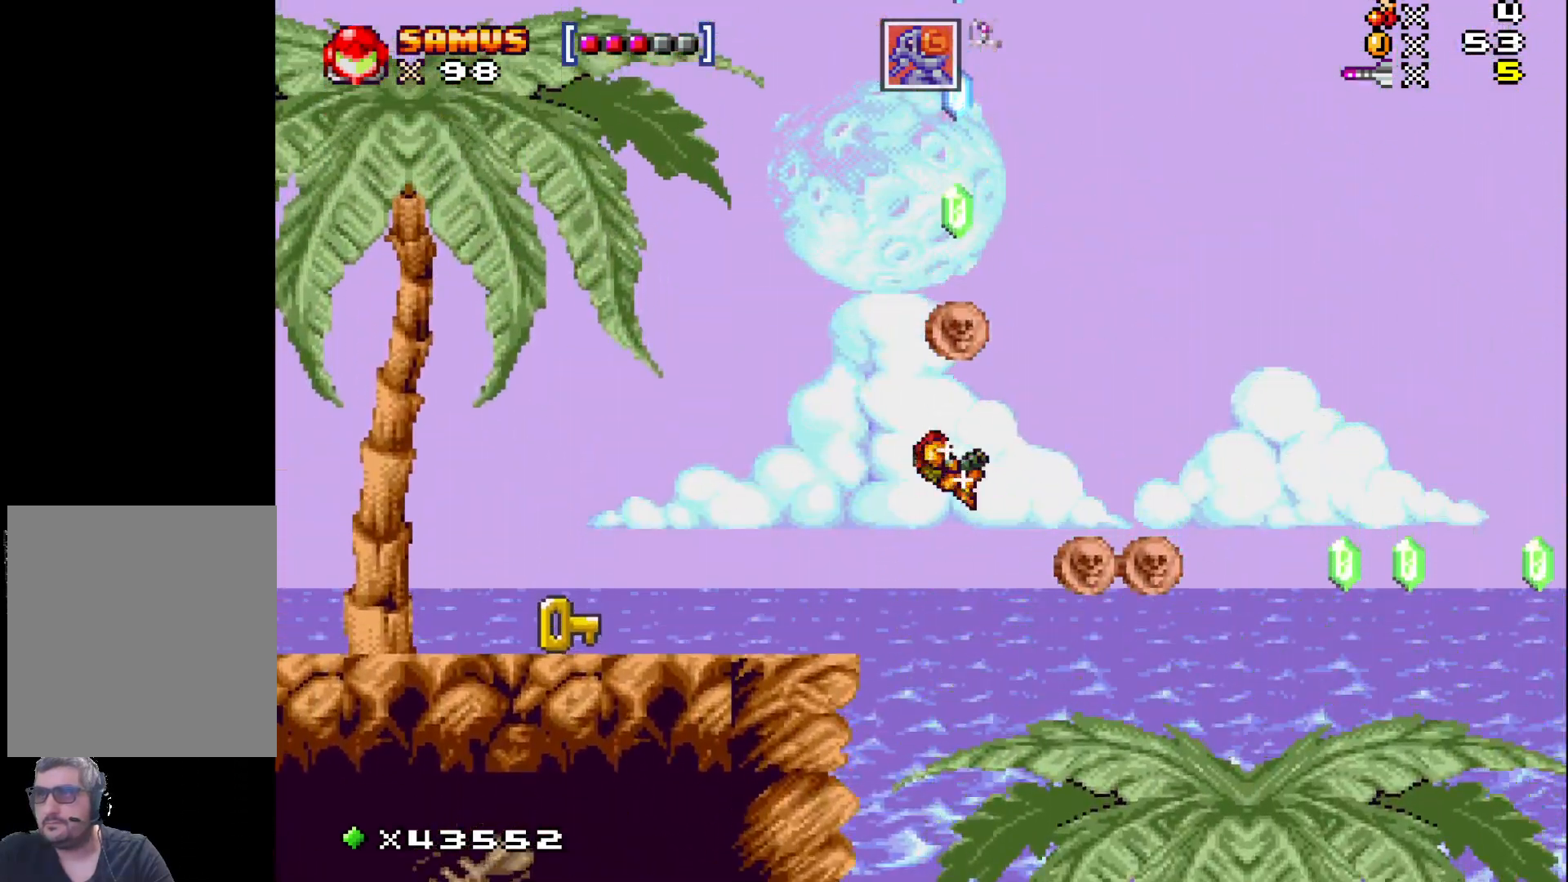
{"buttons": ["X"], "events": [[50, "DPAD_LEFT", "down"], [267, "A", "up"], [350, "DPAD_LEFT", "up"], [400, "X", "down"]]}
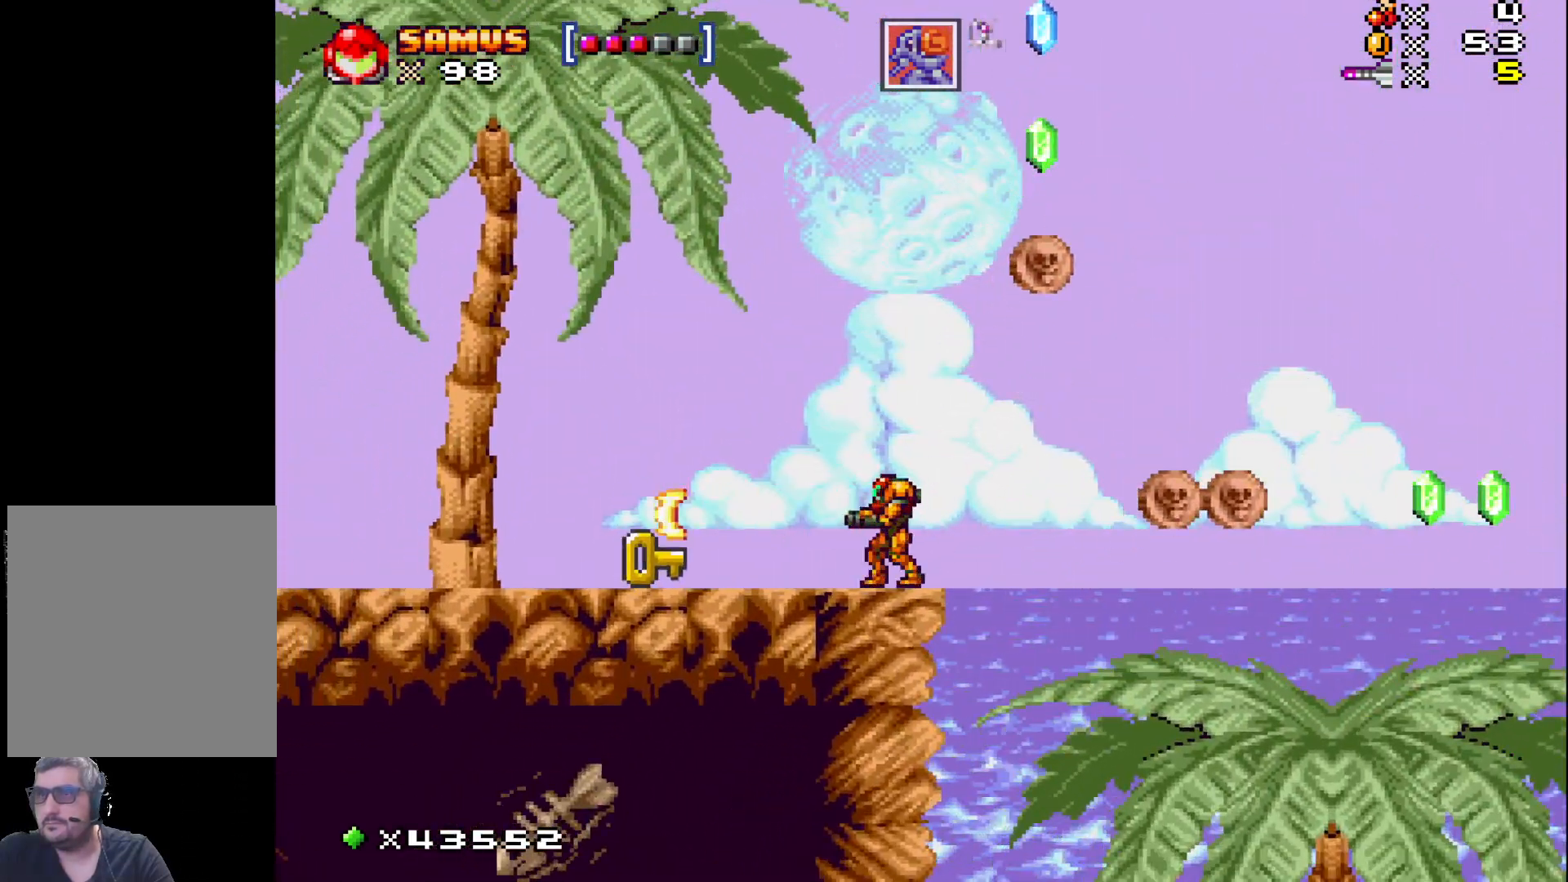
{"buttons": ["X"], "events": [[33, "A", "down"], [33, "DPAD_RIGHT", "down"], [433, "A", "up"], [433, "DPAD_RIGHT", "up"]]}
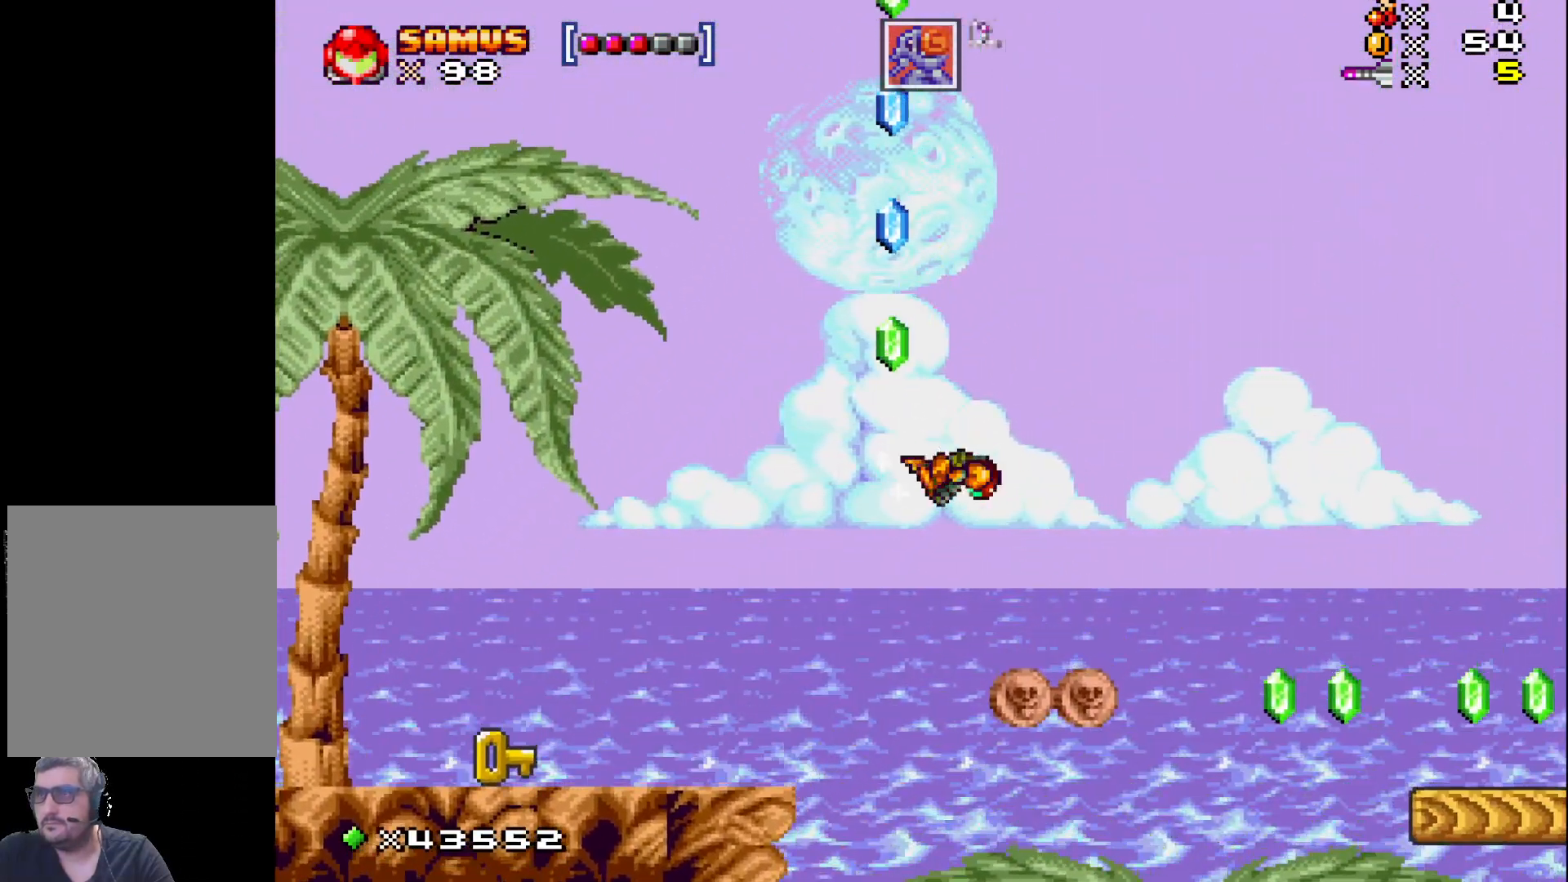
{"buttons": ["X"], "events": [[133, "DPAD_RIGHT", "down"], [317, "DPAD_RIGHT", "up"]]}
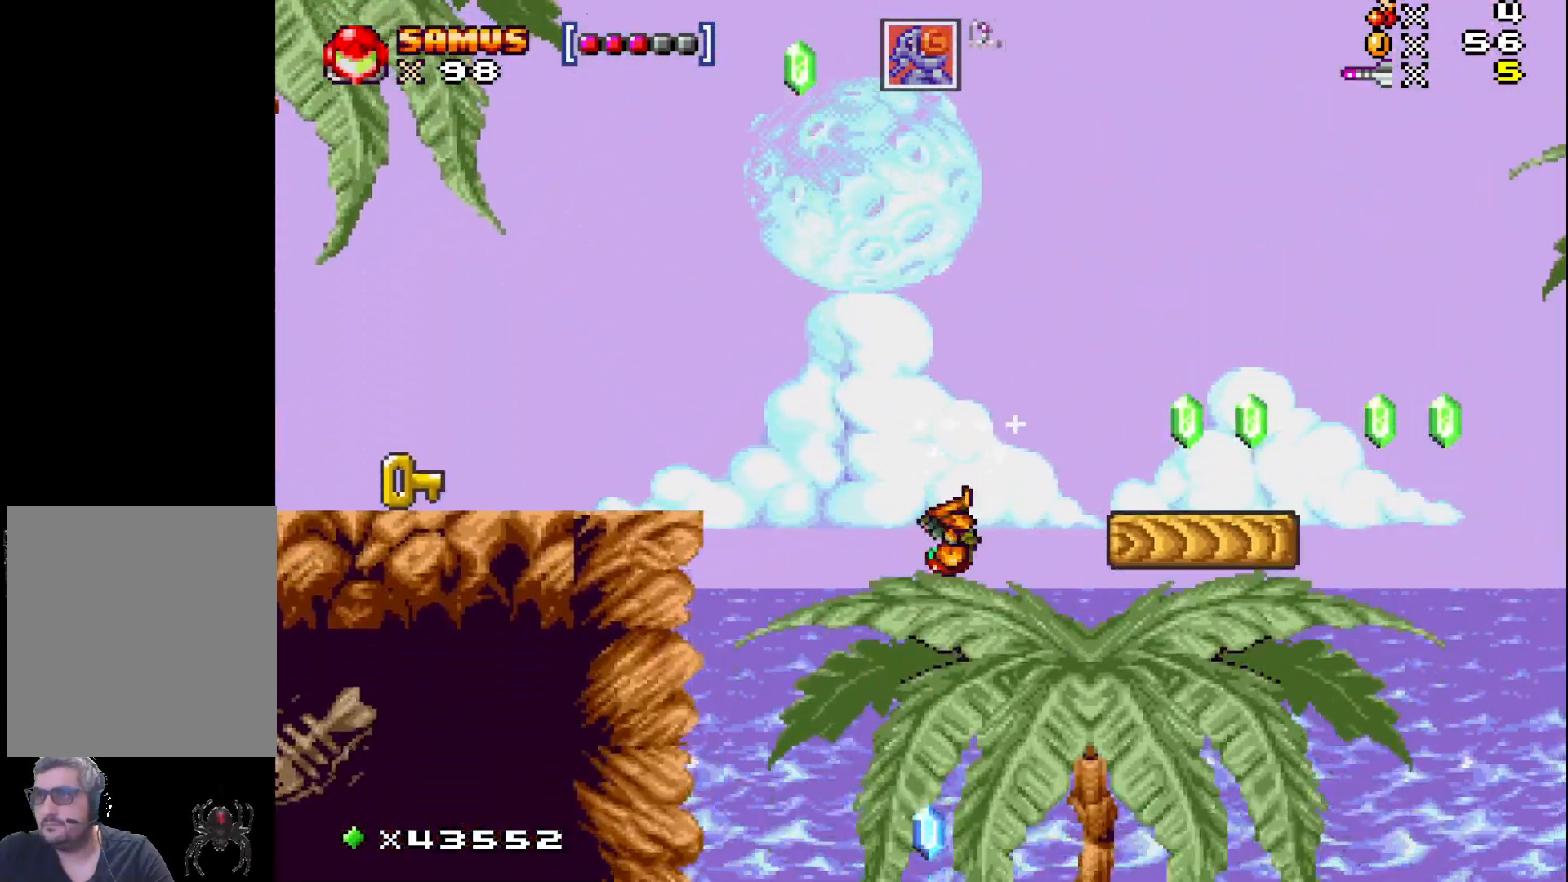
{"buttons": ["X", "DPAD_RIGHT"], "events": [[150, "DPAD_RIGHT", "down"], [300, "DPAD_RIGHT", "up"], [483, "DPAD_RIGHT", "down"]]}
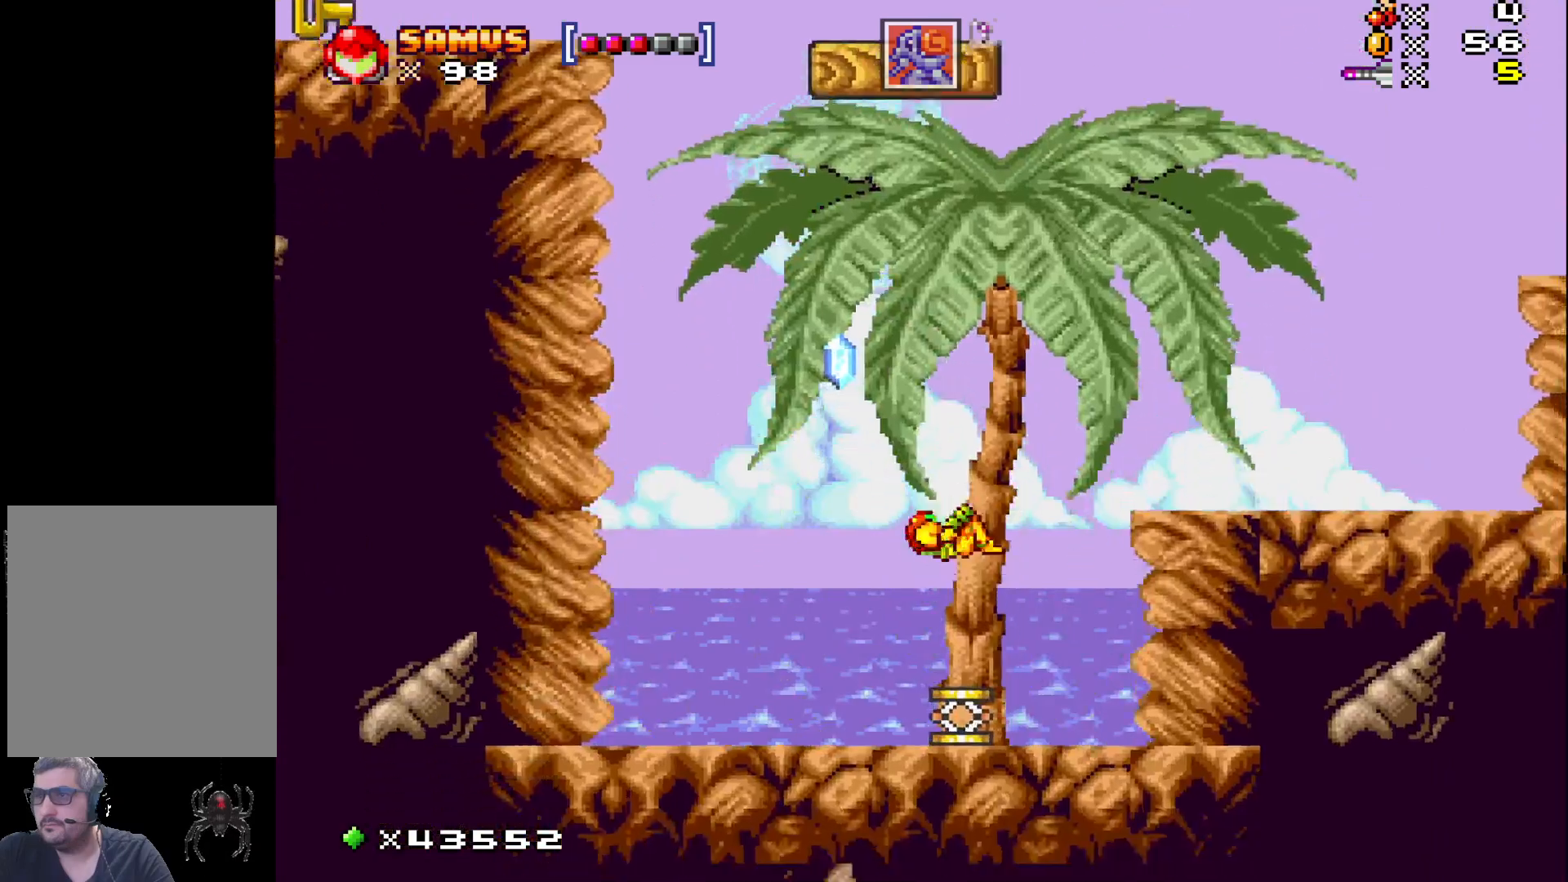
{"buttons": ["A", "X", "DPAD_RIGHT"], "events": [[50, "A", "down"], [133, "DPAD_RIGHT", "up"], [283, "DPAD_RIGHT", "down"]]}
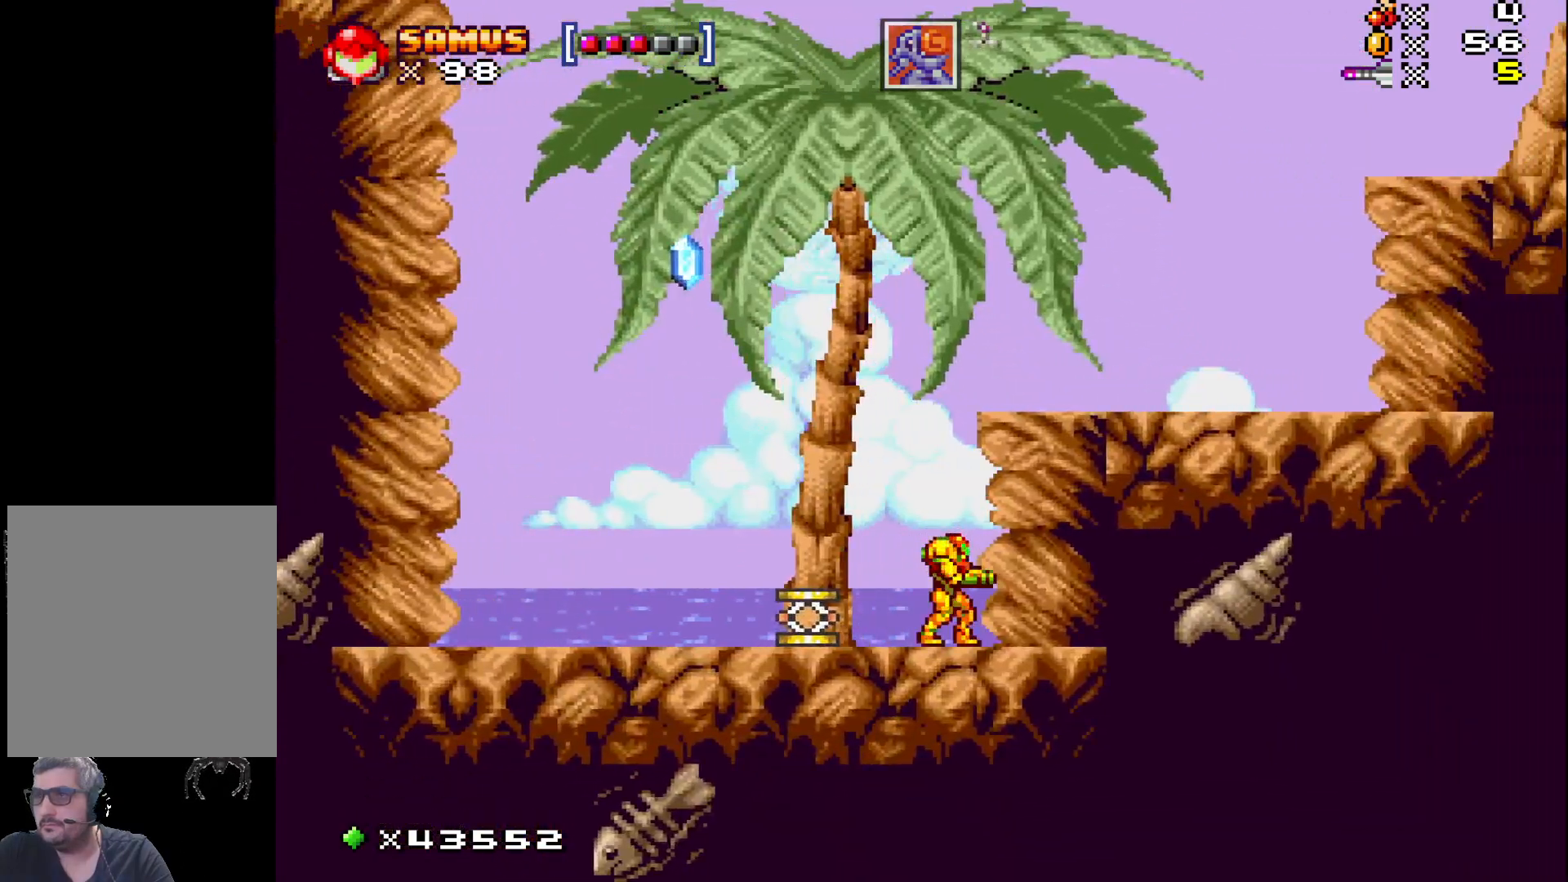
{"buttons": ["A", "X", "DPAD_RIGHT"], "events": [[17, "A", "up"], [100, "A", "down"]]}
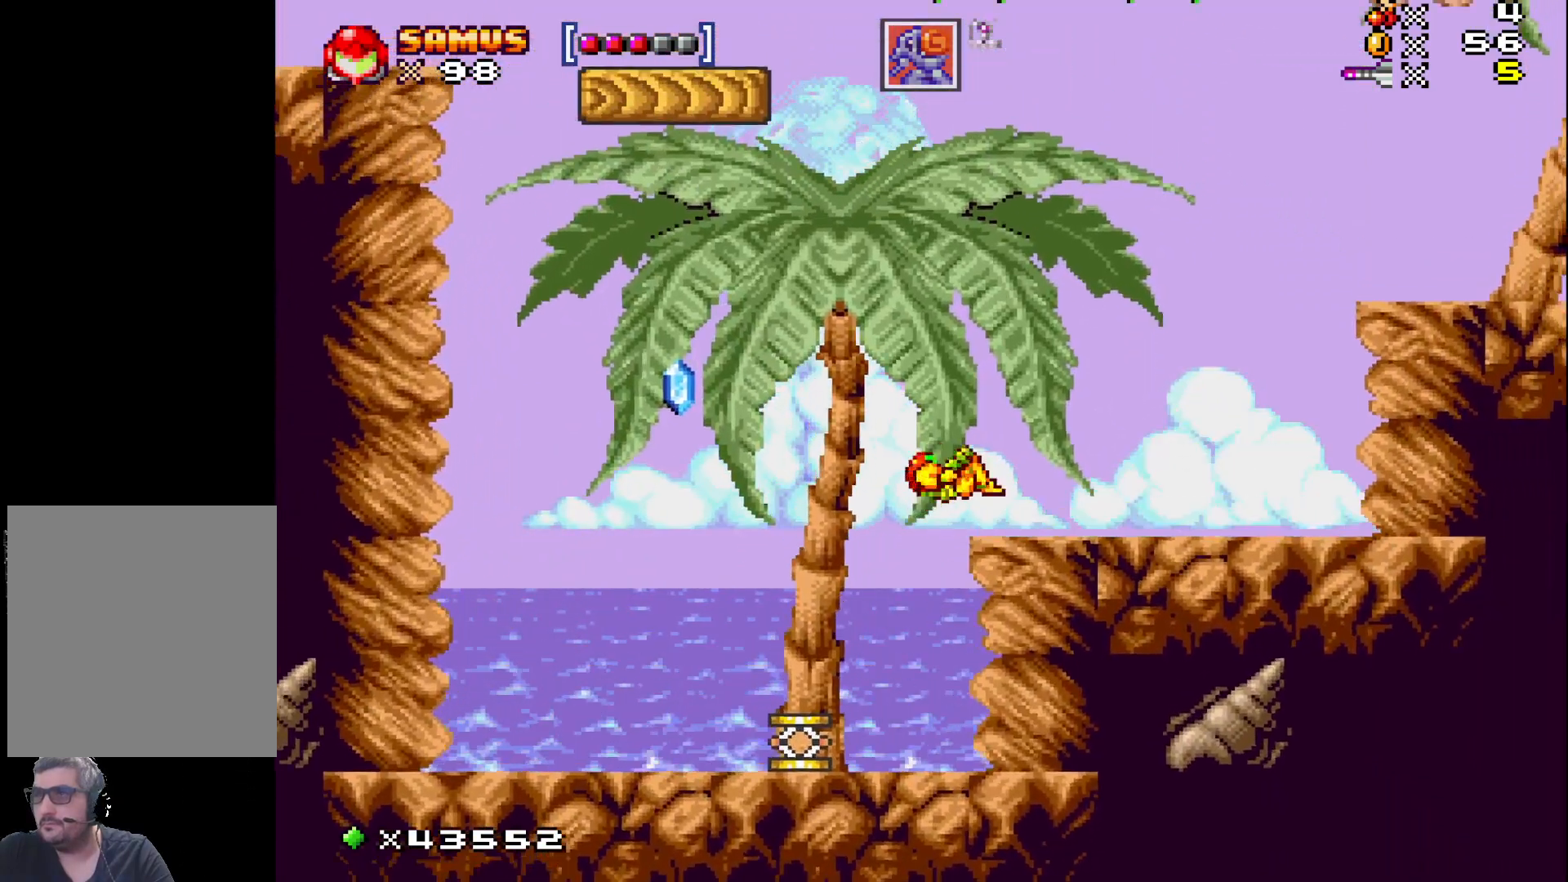
{"buttons": ["A", "X", "DPAD_RIGHT"], "events": [[150, "A", "up"], [317, "A", "down"]]}
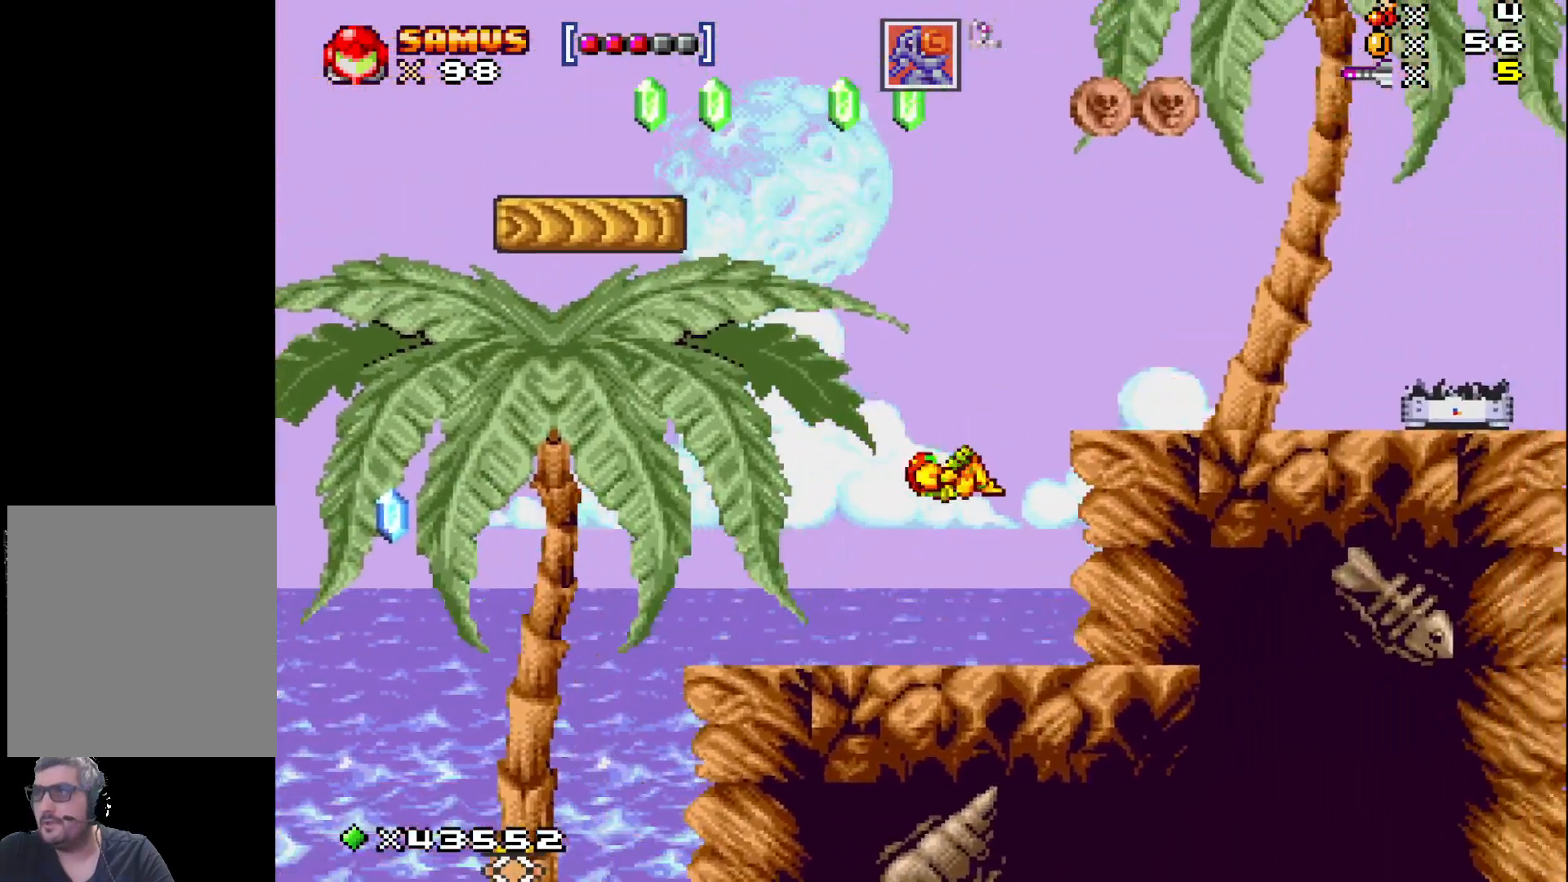
{"buttons": ["A", "X"], "events": [[150, "A", "up"], [400, "DPAD_RIGHT", "up"], [500, "A", "down"]]}
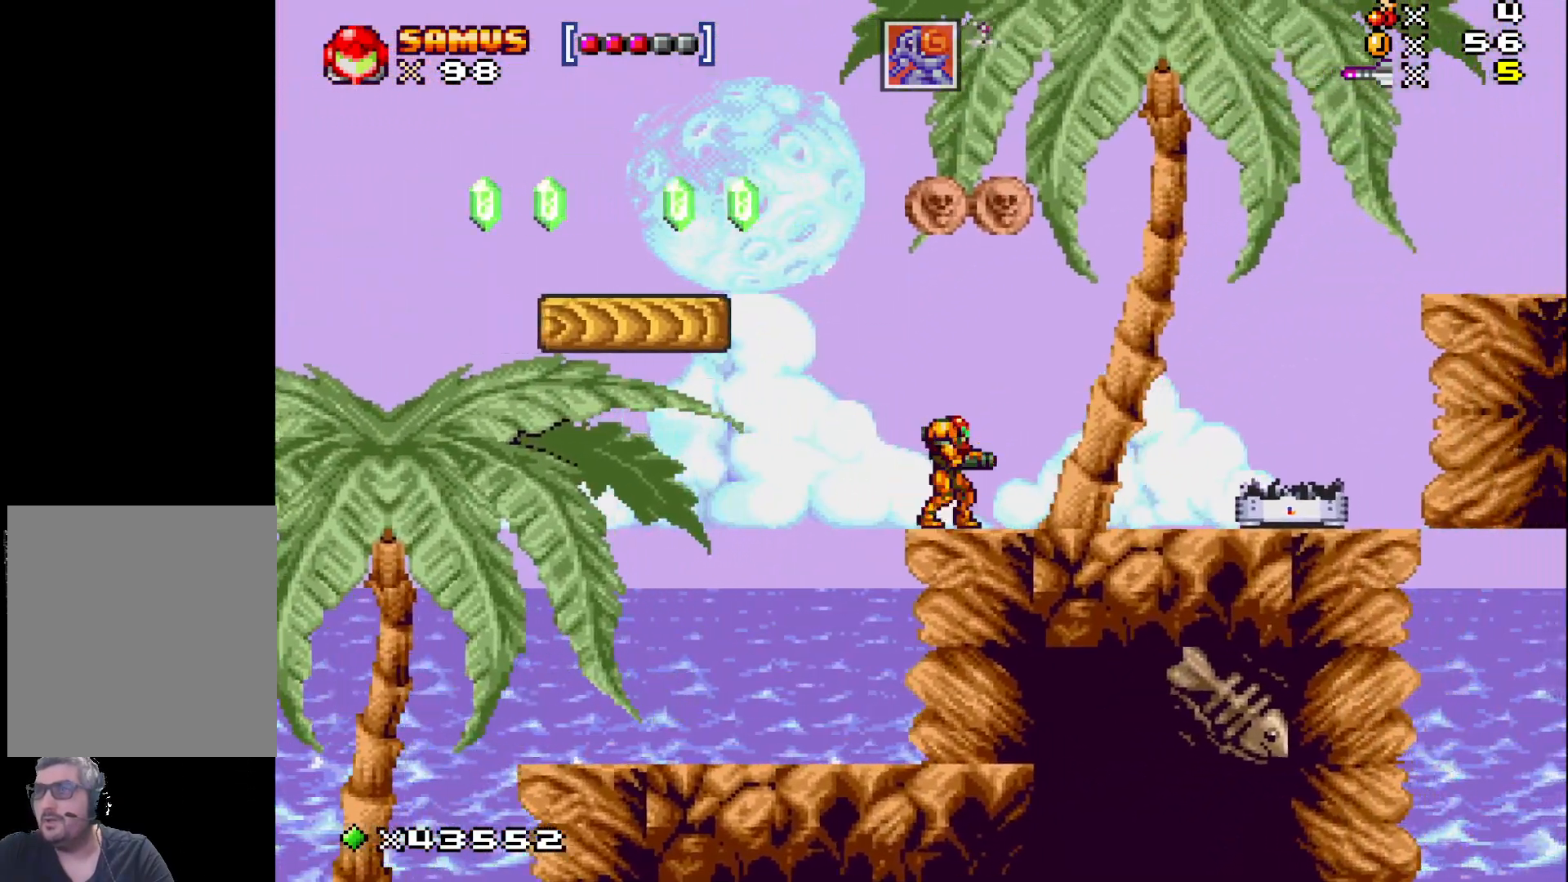
{"buttons": ["A", "X", "DPAD_LEFT"], "events": [[33, "DPAD_LEFT", "down"], [183, "DPAD_LEFT", "up"], [333, "DPAD_LEFT", "down"]]}
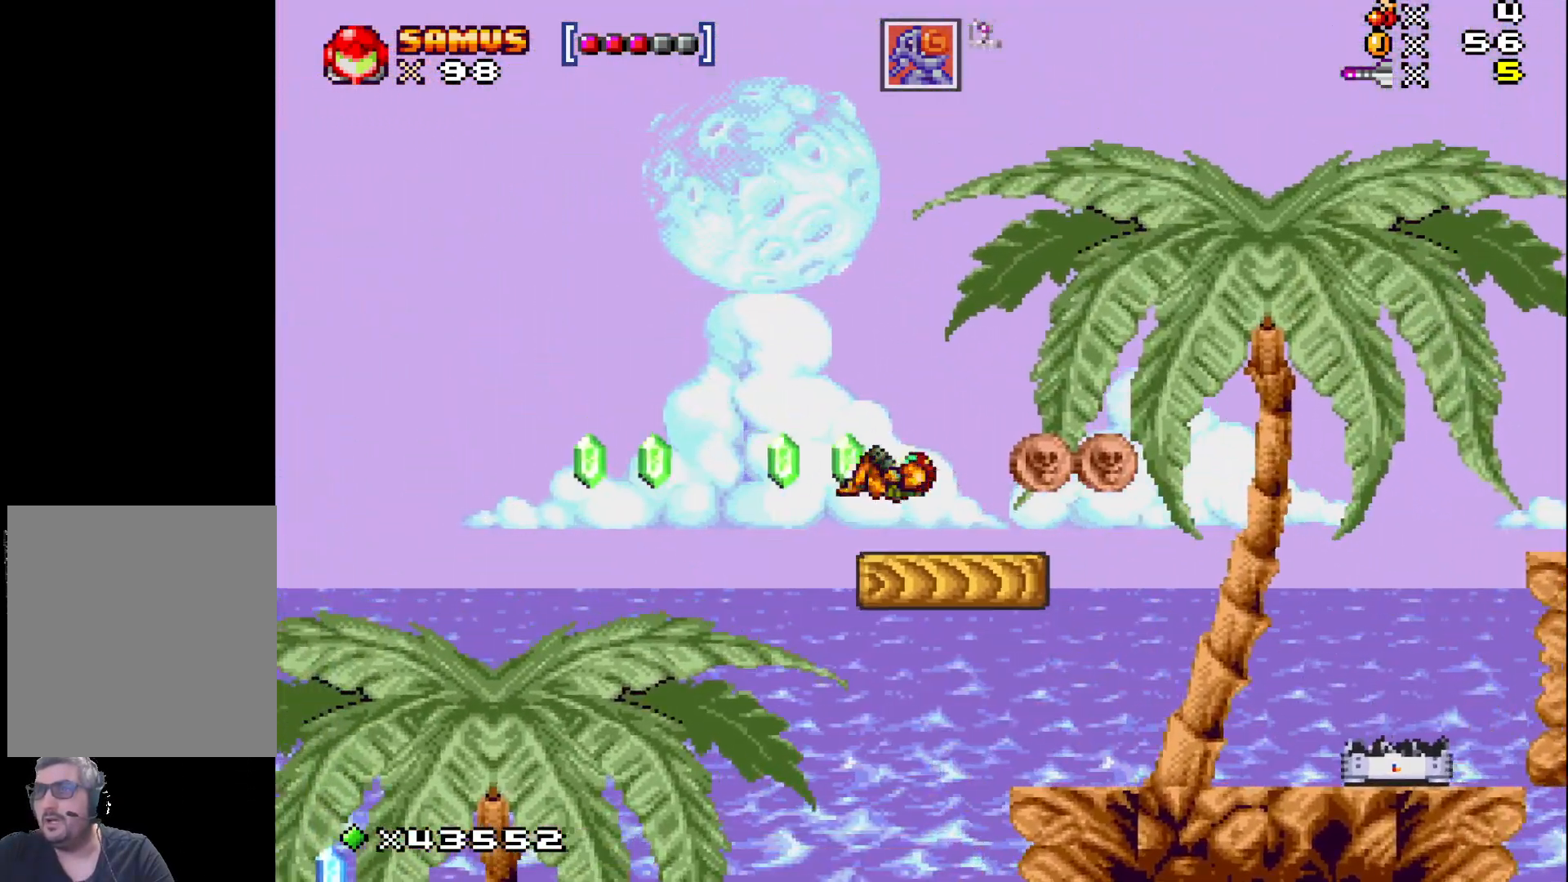
{"buttons": ["X"], "events": [[17, "A", "up"], [17, "DPAD_LEFT", "up"], [117, "DPAD_RIGHT", "down"], [450, "DPAD_RIGHT", "up"]]}
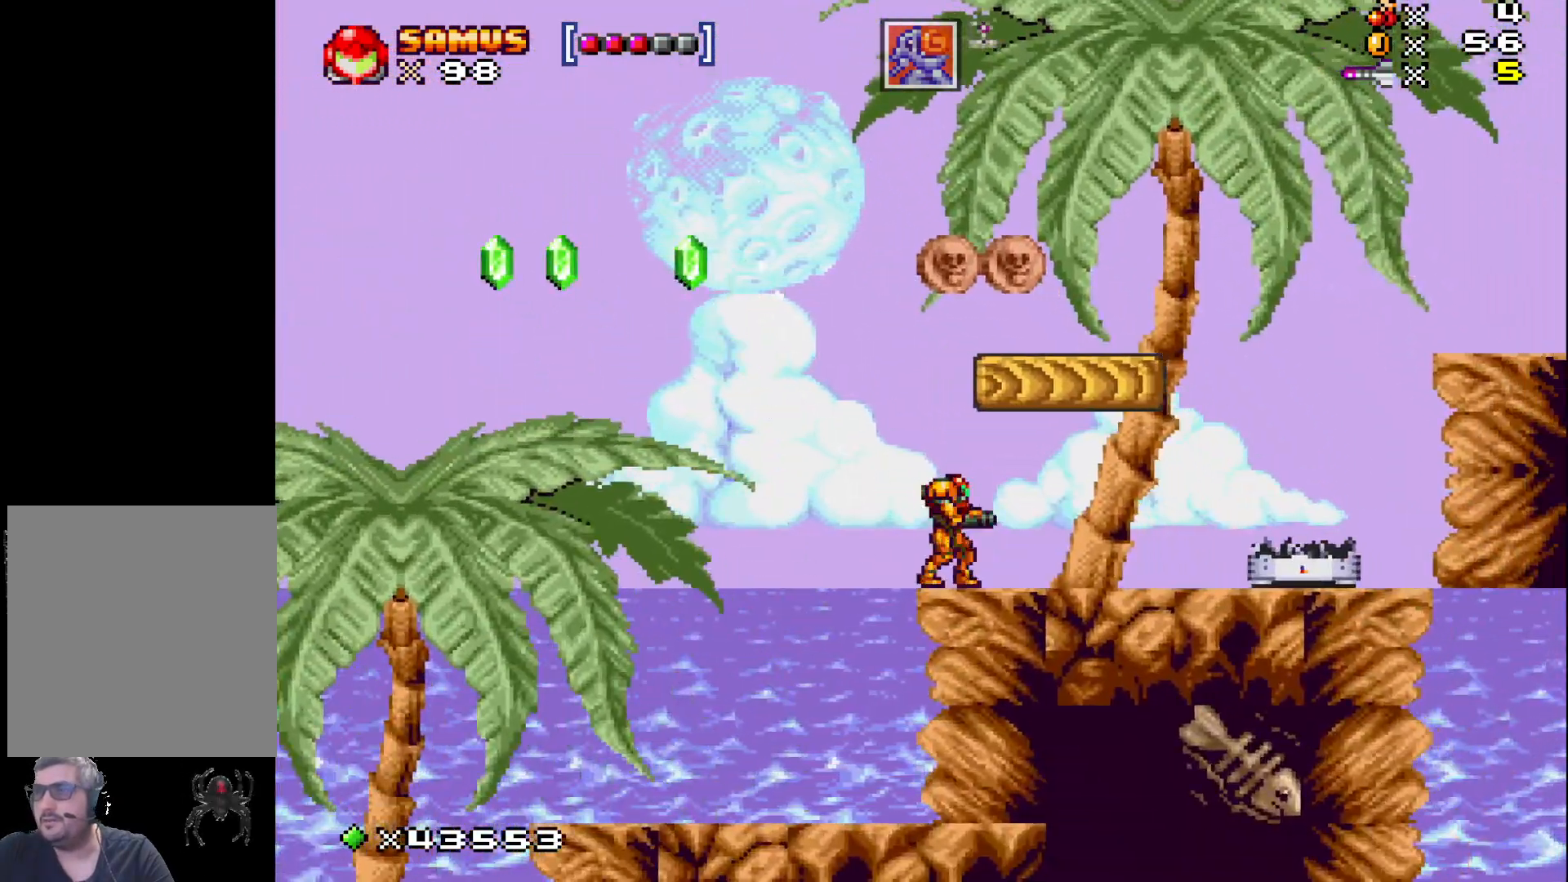
{"buttons": ["A", "X", "DPAD_RIGHT"], "events": [[100, "A", "down"], [300, "DPAD_RIGHT", "down"]]}
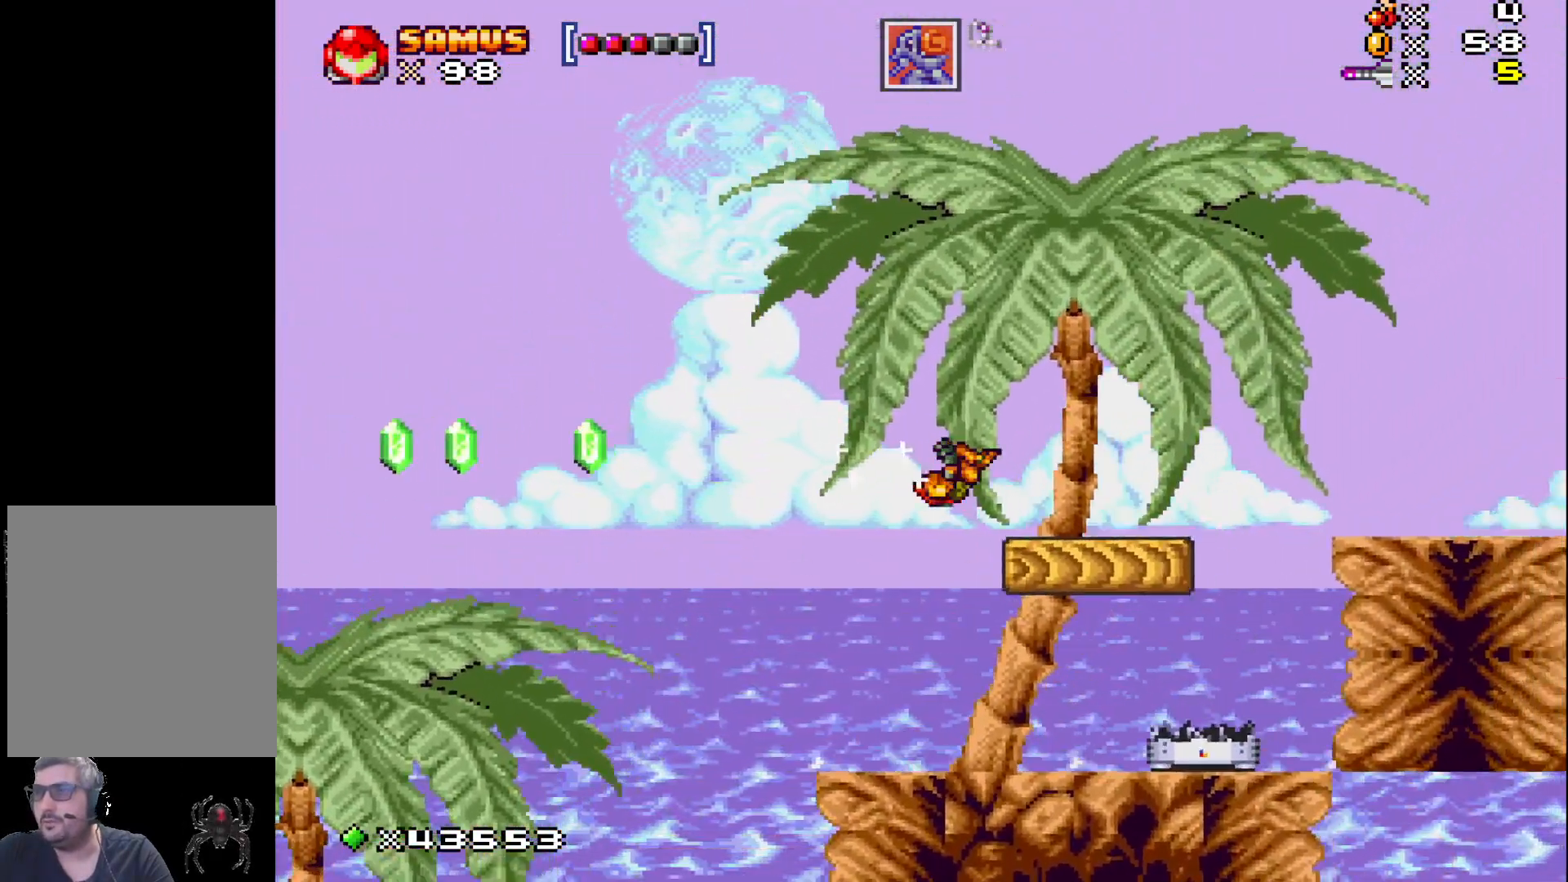
{"buttons": ["X", "DPAD_LEFT"], "events": [[250, "DPAD_RIGHT", "up"], [267, "A", "up"], [450, "DPAD_LEFT", "down"]]}
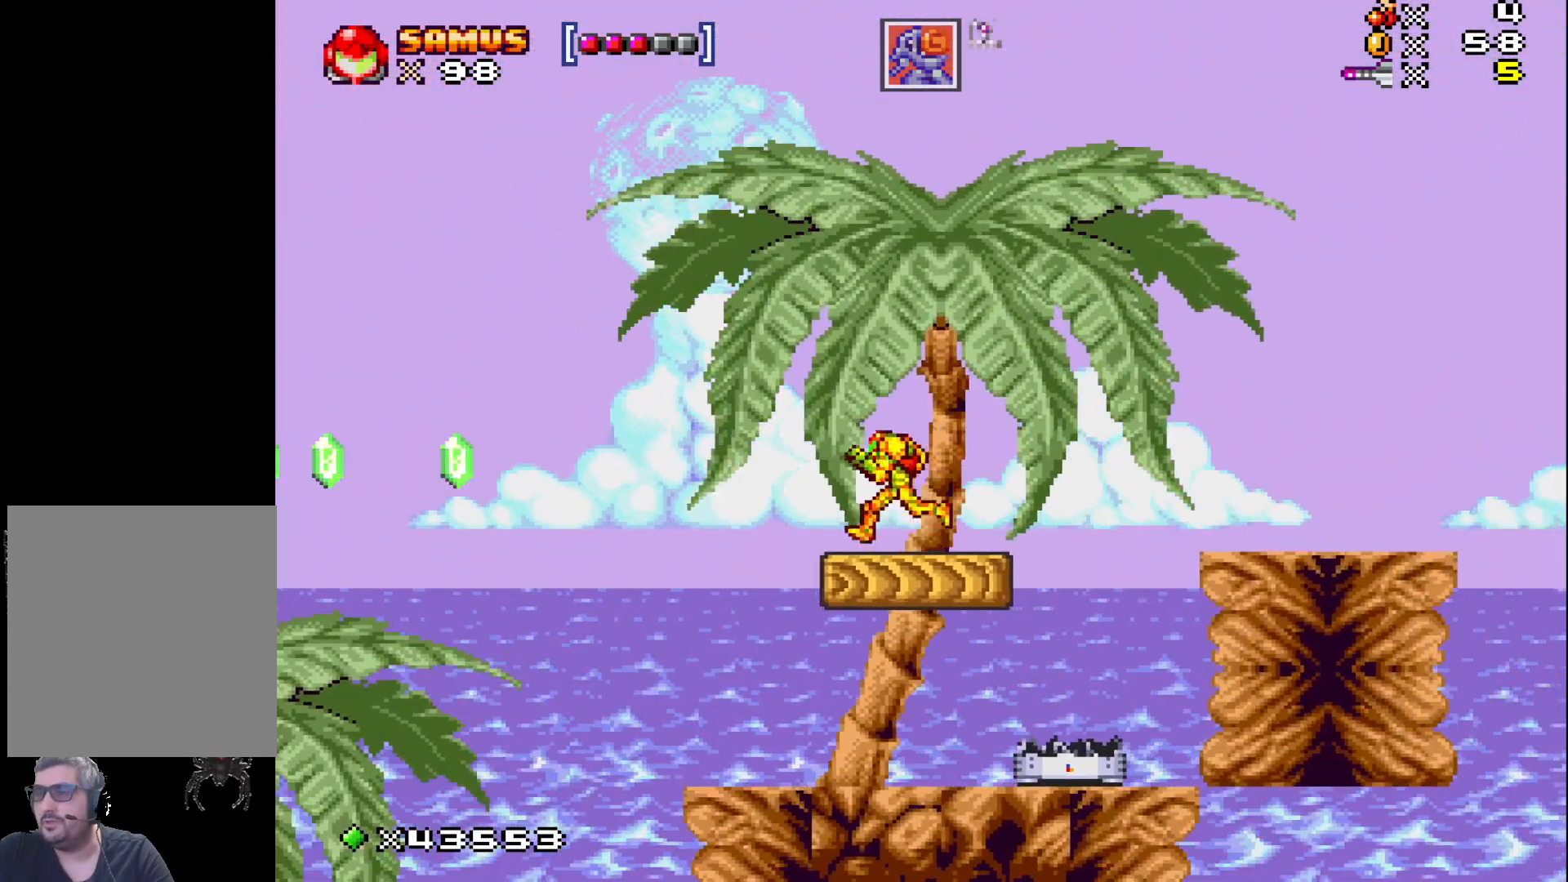
{"buttons": ["X"], "events": [[33, "DPAD_LEFT", "up"]]}
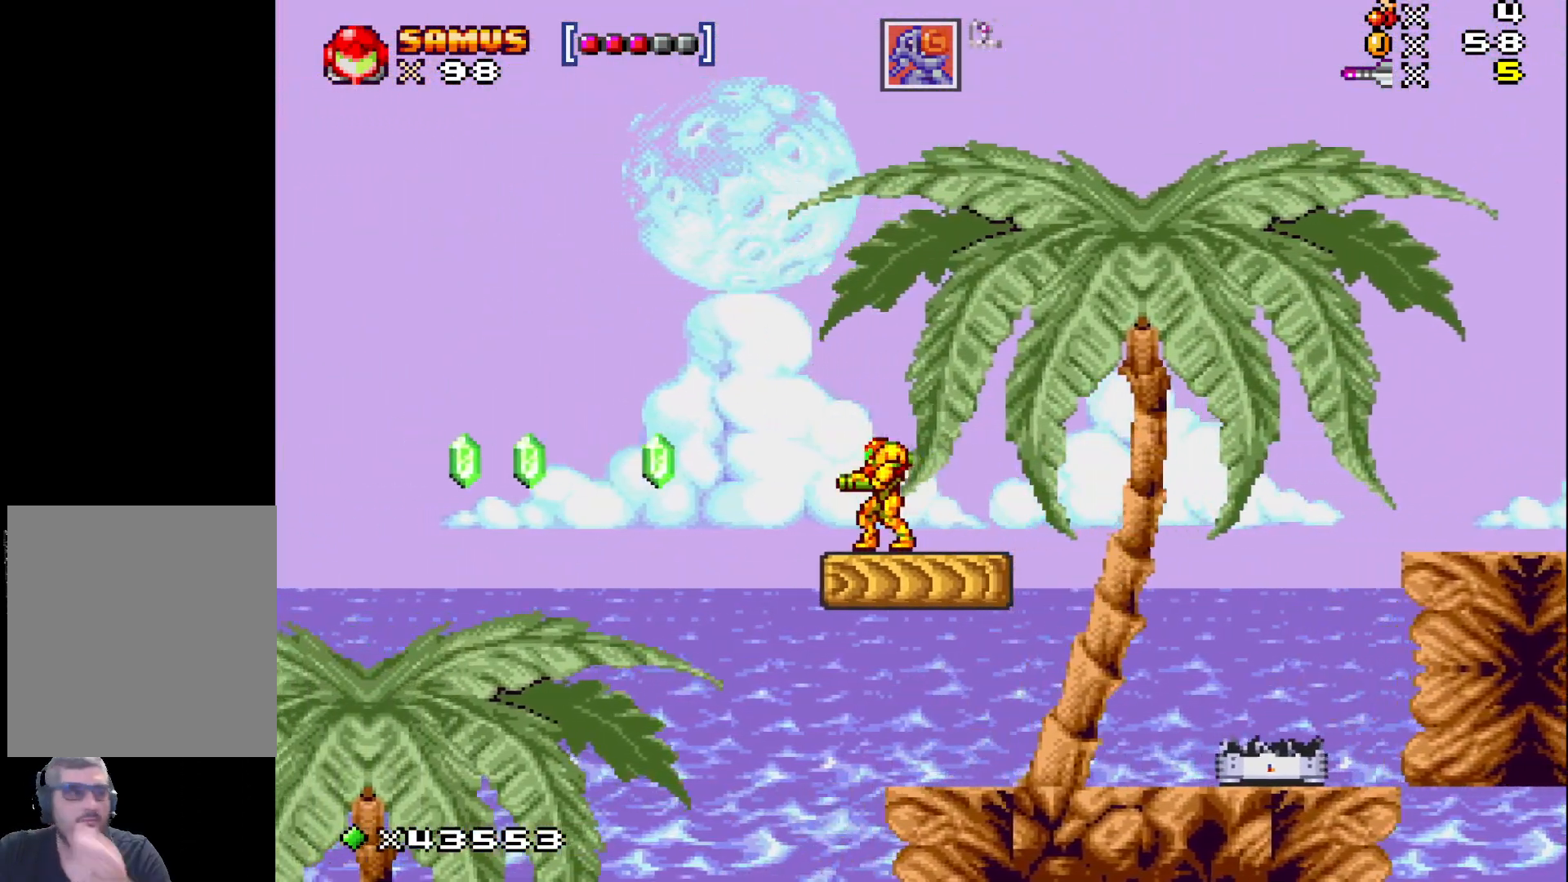
{"buttons": ["X"], "events": []}
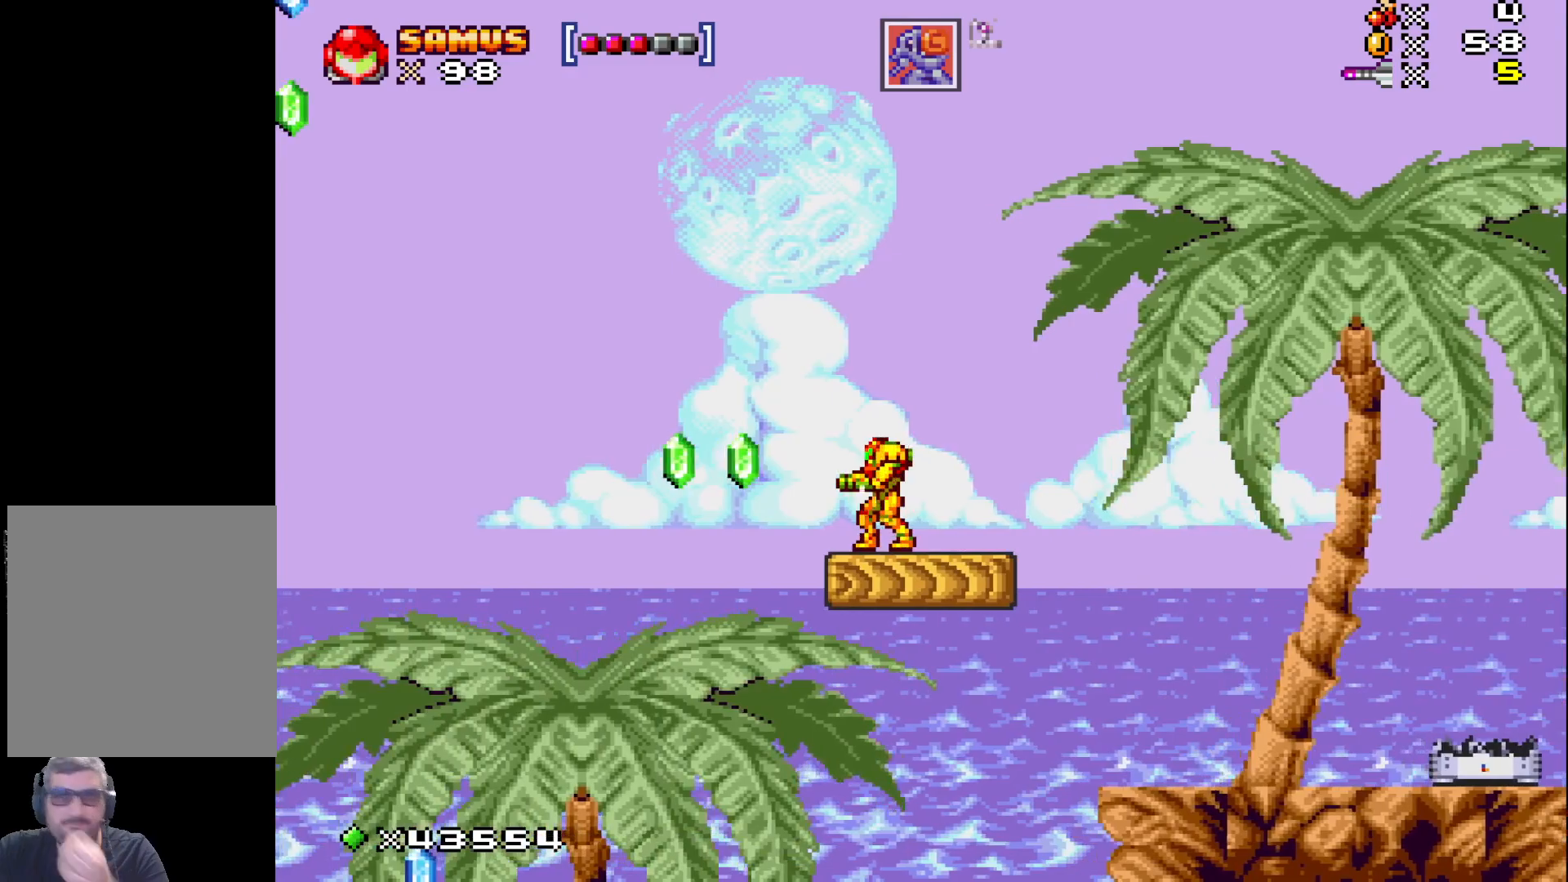
{"buttons": ["X"], "events": []}
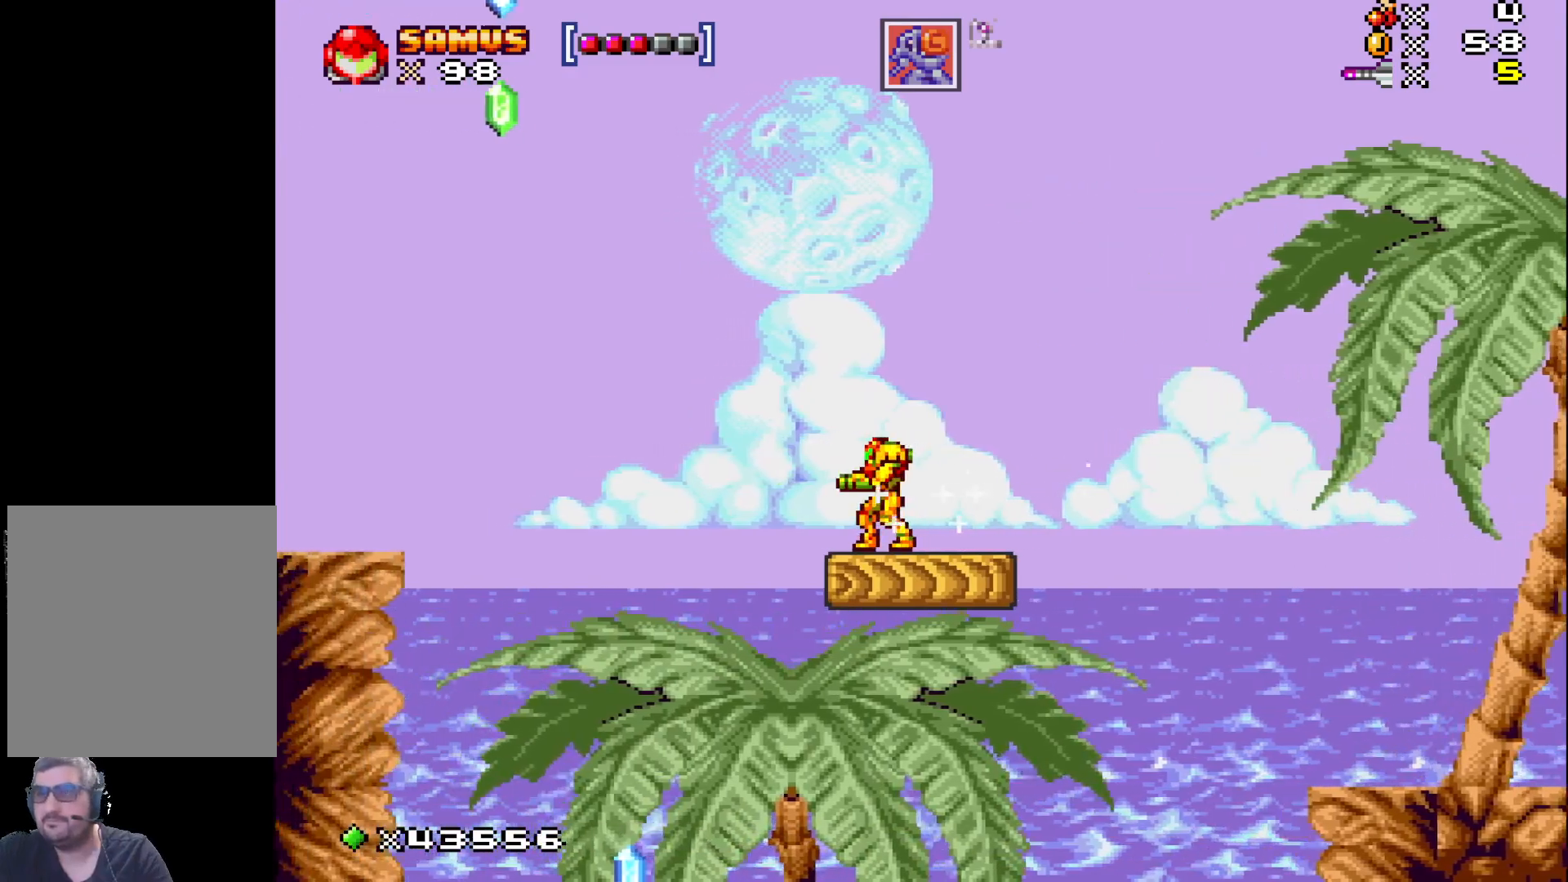
{"buttons": ["X"], "events": []}
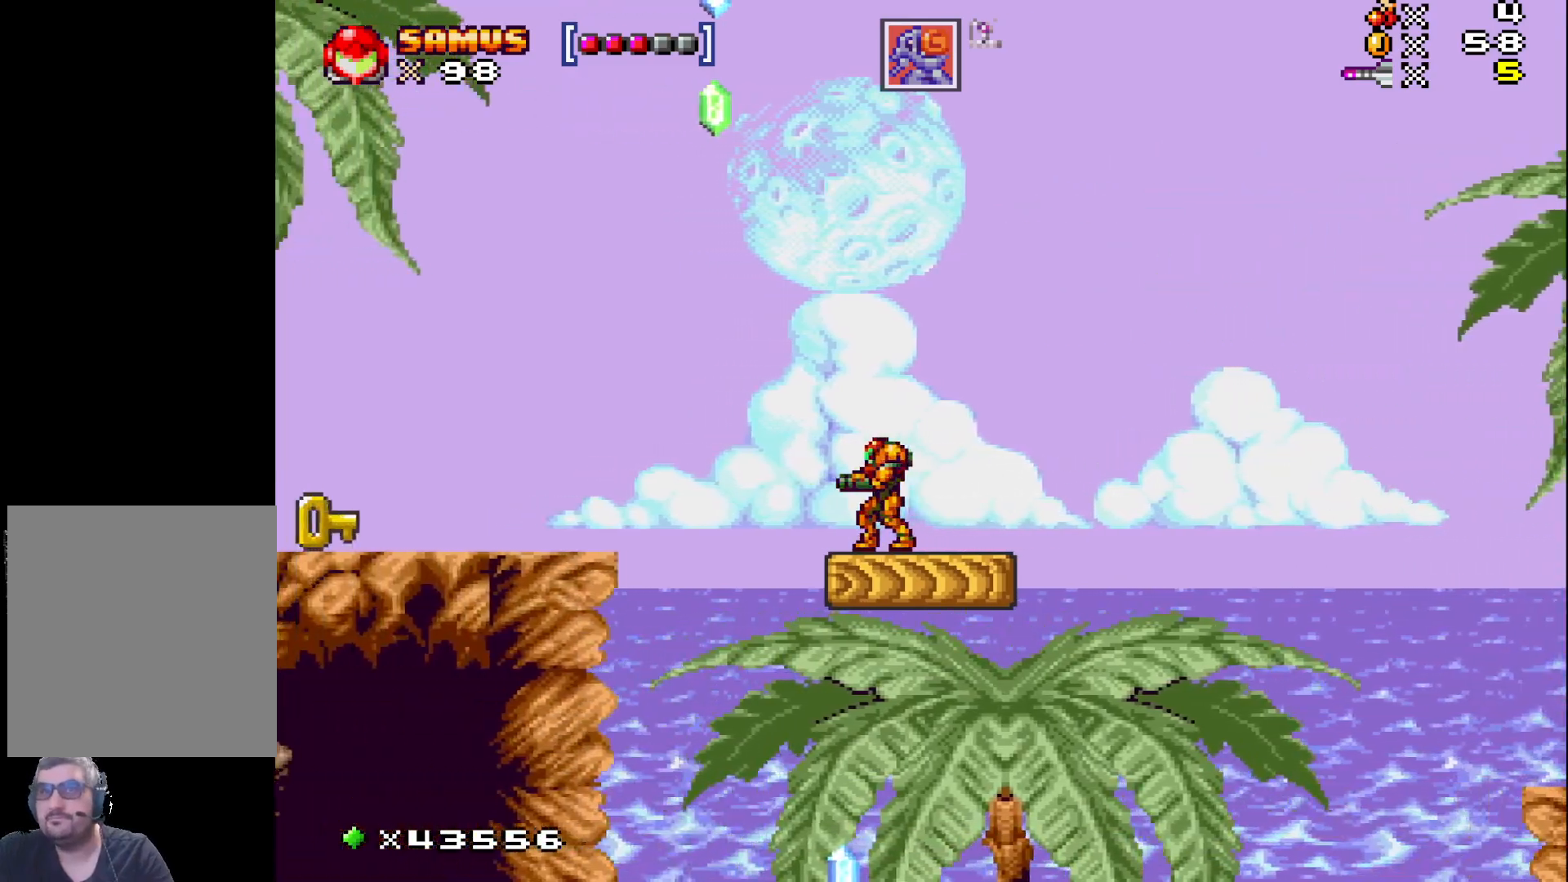
{"buttons": ["X", "DPAD_LEFT"], "events": [[500, "DPAD_LEFT", "down"]]}
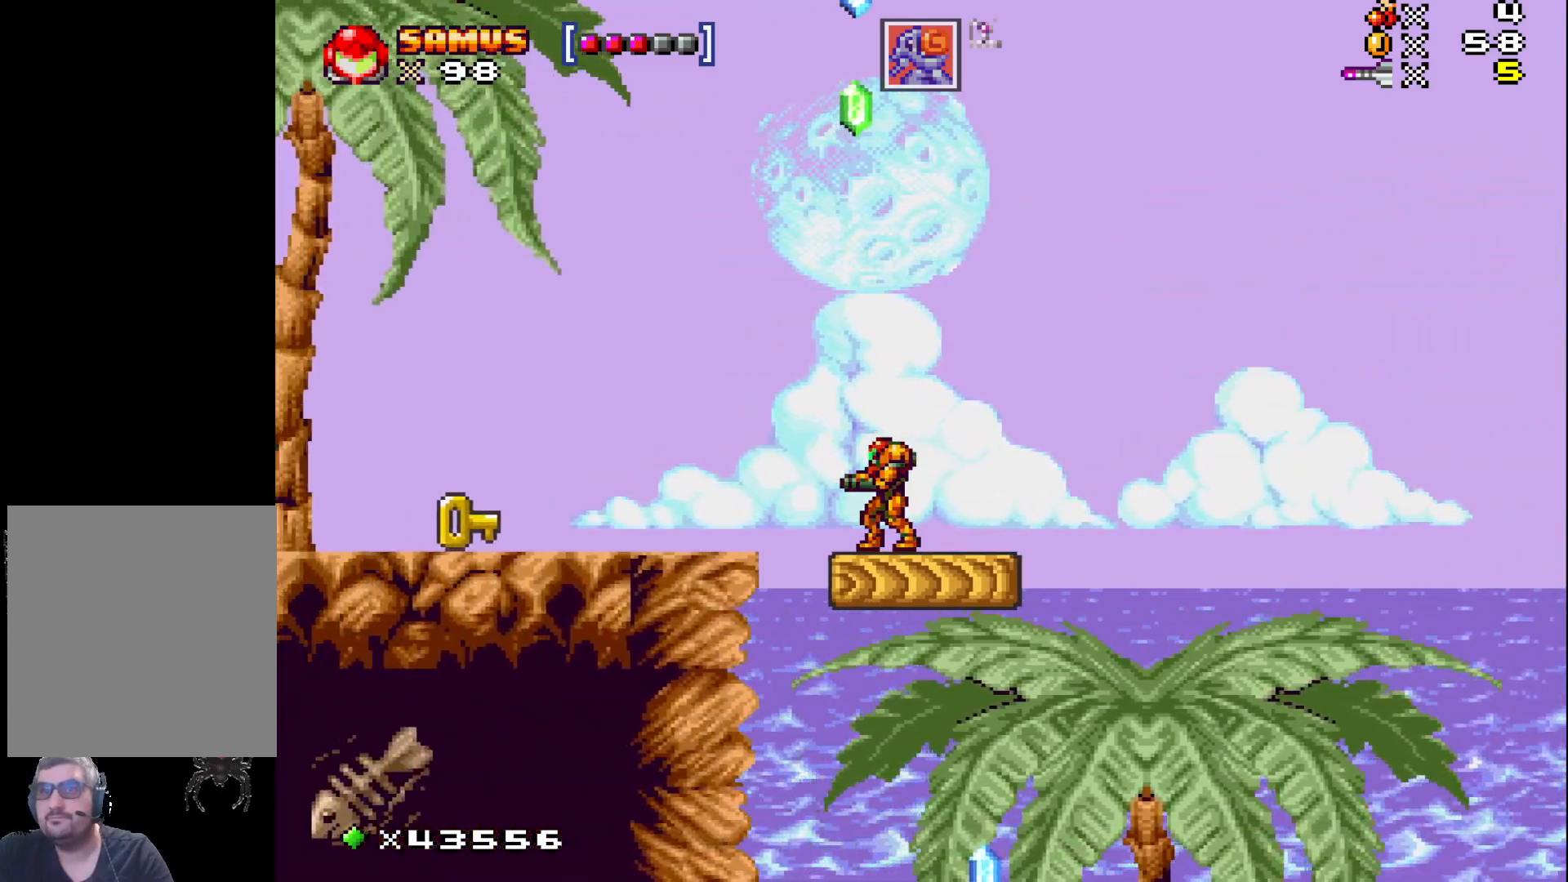
{"buttons": ["X", "DPAD_RIGHT"], "events": [[267, "DPAD_LEFT", "up"], [433, "DPAD_RIGHT", "down"]]}
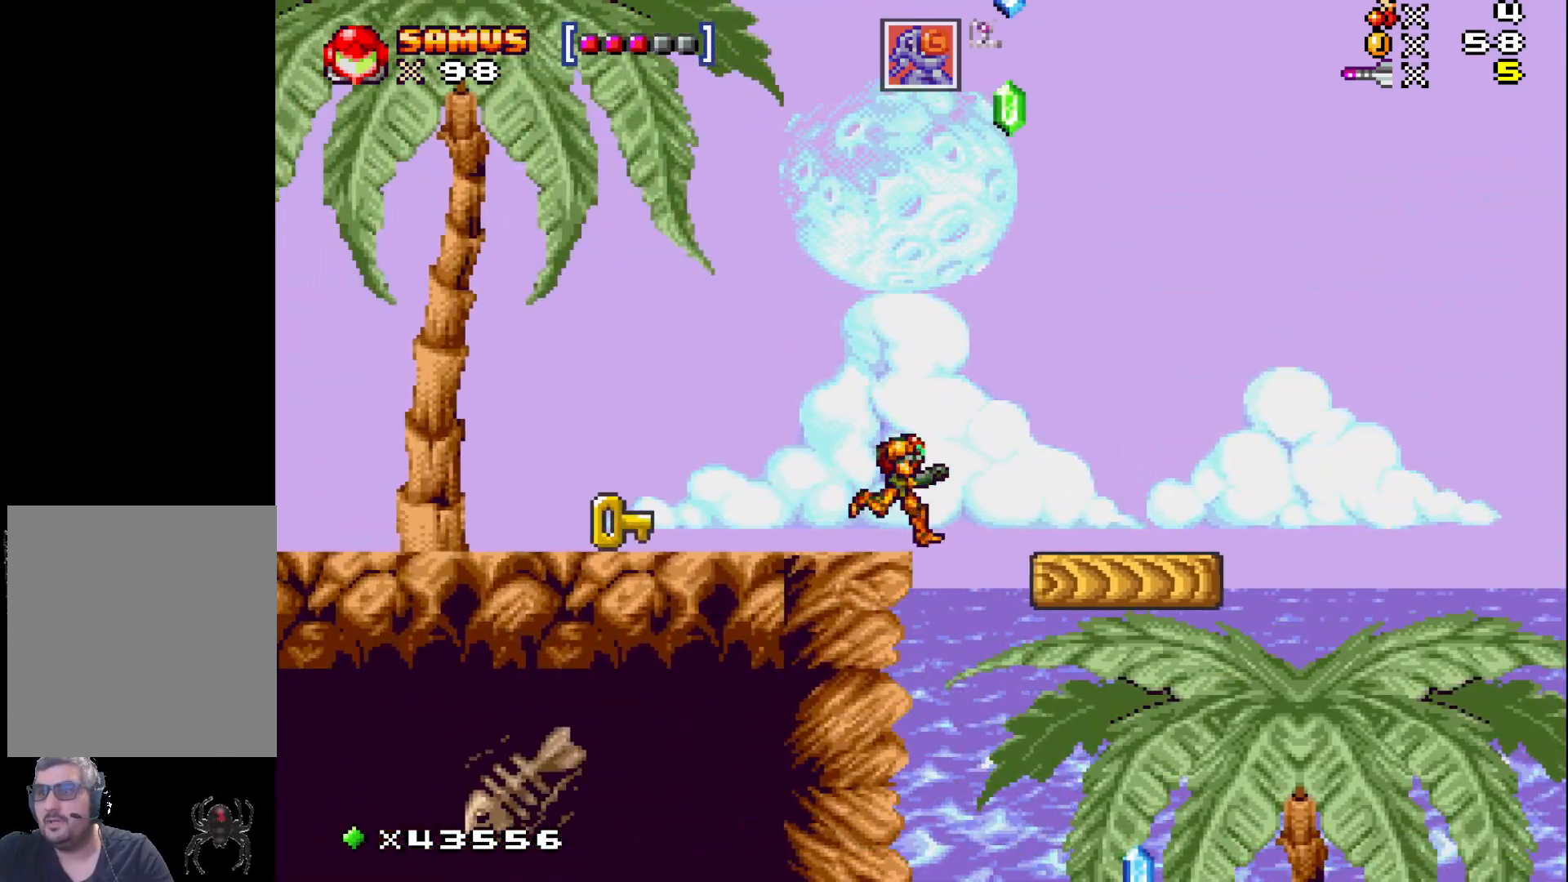
{"buttons": ["X"], "events": [[200, "DPAD_RIGHT", "up"]]}
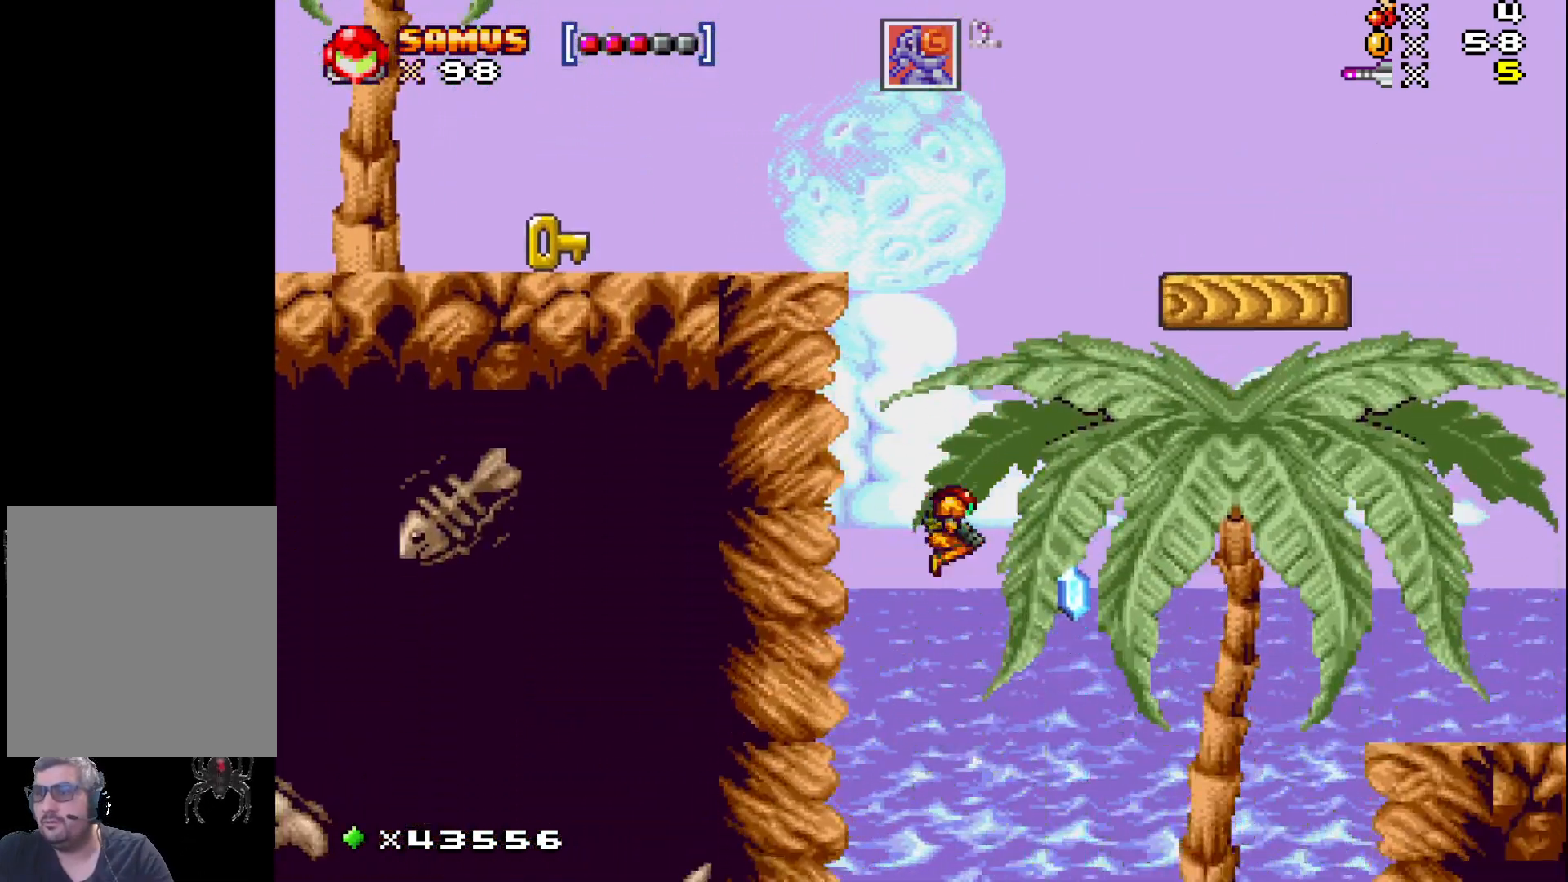
{"buttons": ["X", "DPAD_RIGHT"], "events": [[17, "DPAD_RIGHT", "down"], [200, "DPAD_RIGHT", "up"], [400, "DPAD_RIGHT", "down"]]}
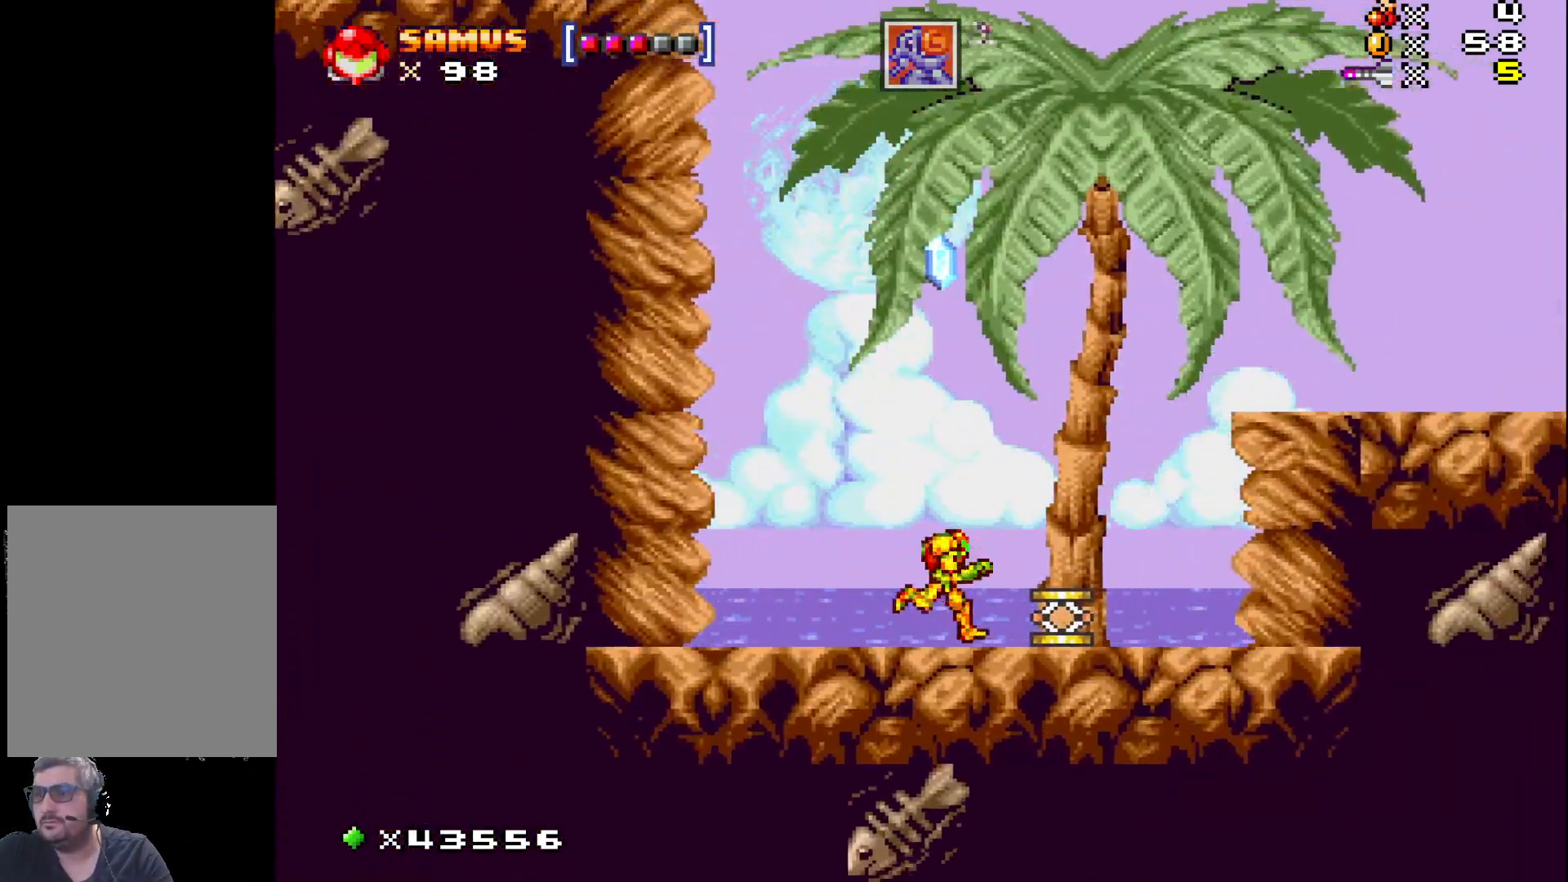
{"buttons": ["A", "X", "DPAD_RIGHT"], "events": [[233, "A", "down"]]}